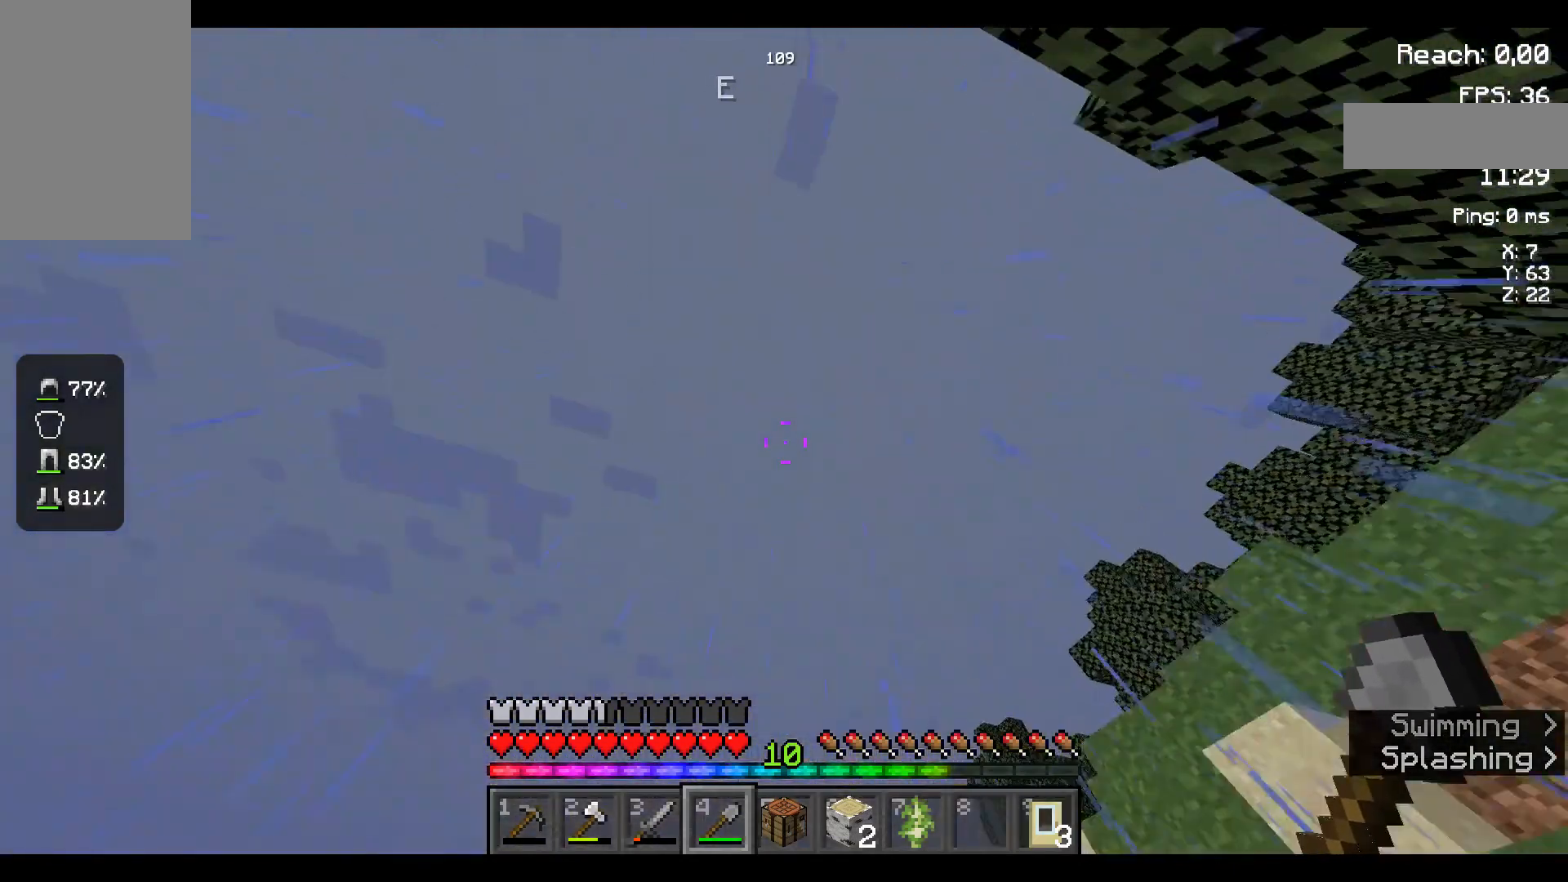
Gameplay with keyboard and mouse; each line is a JSON object with the keys and mouse buttons held at the frame after it. "events" lists presses ("down") and releases ("up") of "a", "d", "s", "space", "w", "mouse_left" and "mouse_right" between this image and that frame as [ms after this image, input, new state], when the widget could be followed in between. "mouse_left", "mouse_right" = the "left", "right" buttons of the "mouse" list. No other keys are recorded. Fast repeated clicks can show as one long hold. Mouse movement is not recorded.
{"keys": ["space", "w"], "mouse": [], "events": []}
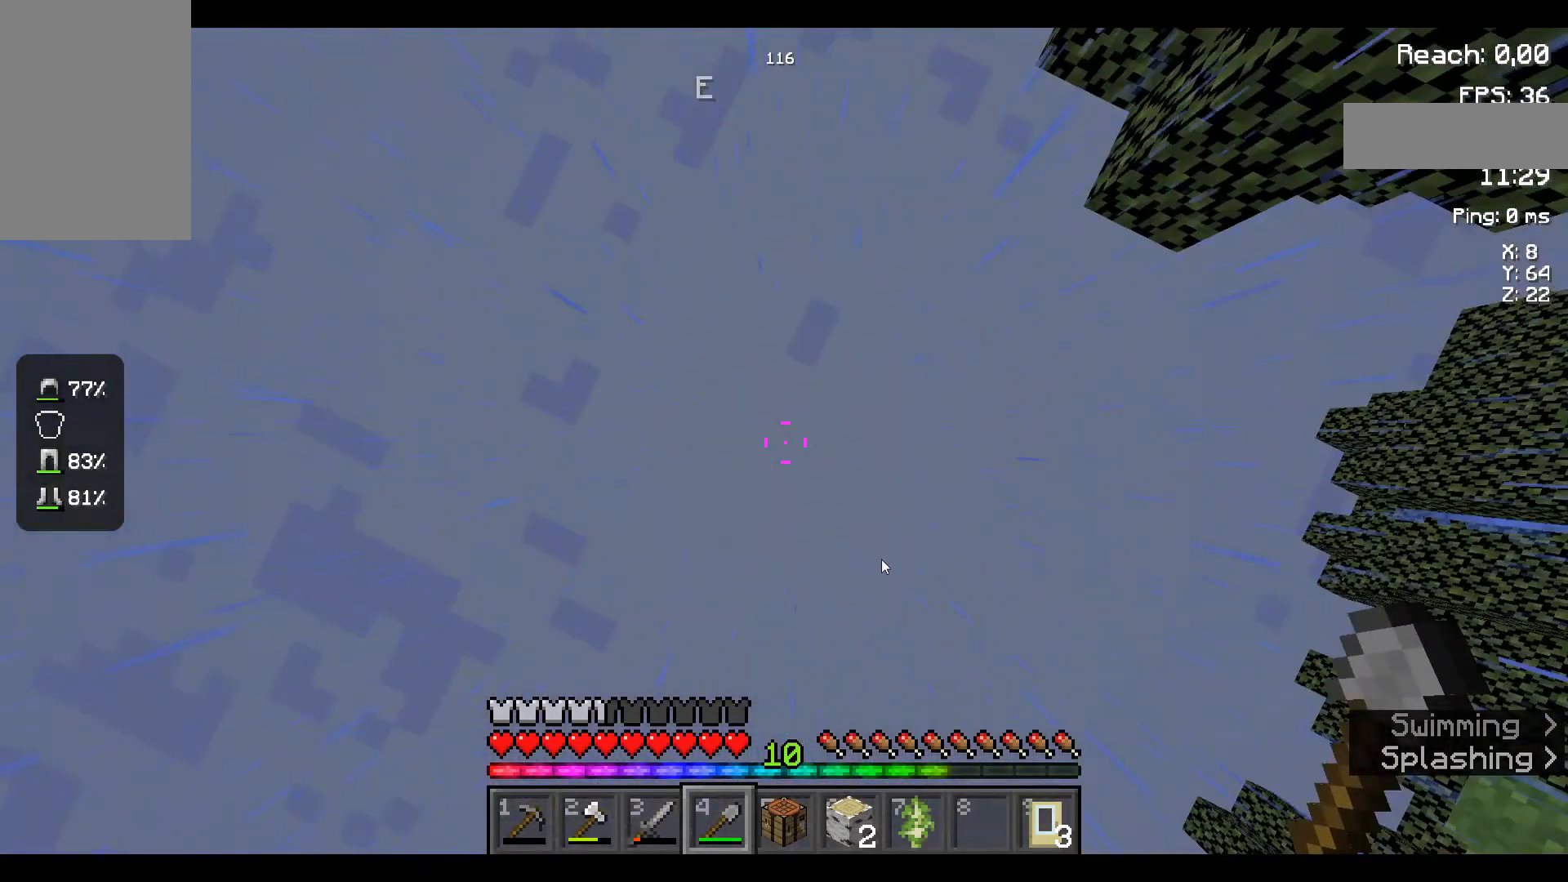
{"keys": [], "mouse": [], "events": [[50, "space", "up"], [50, "w", "up"]]}
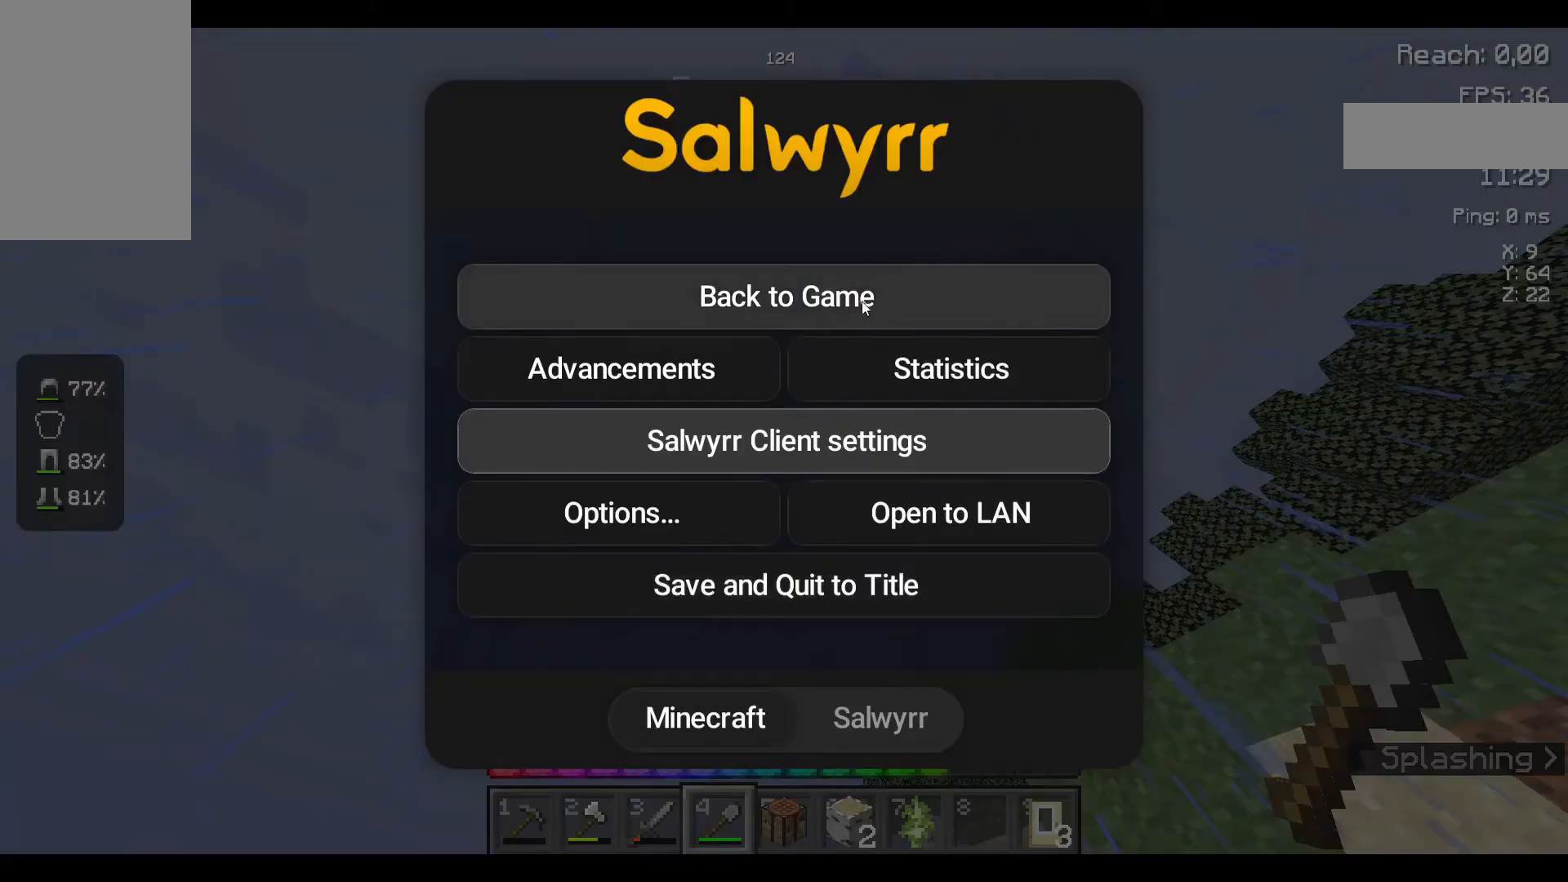
{"keys": [], "mouse": [], "events": []}
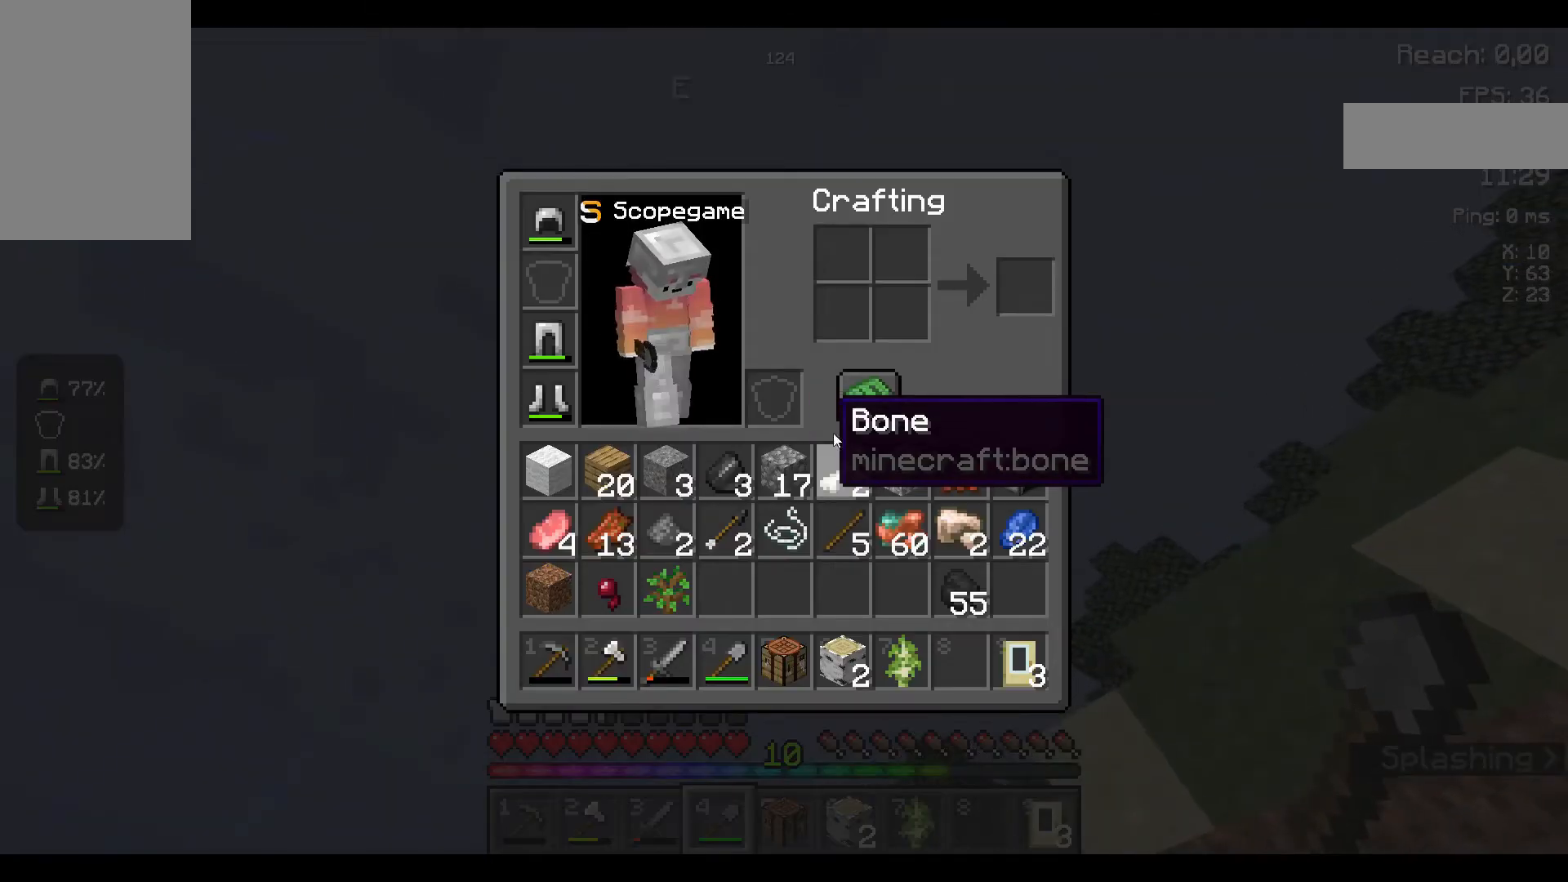
{"keys": [], "mouse": [], "events": []}
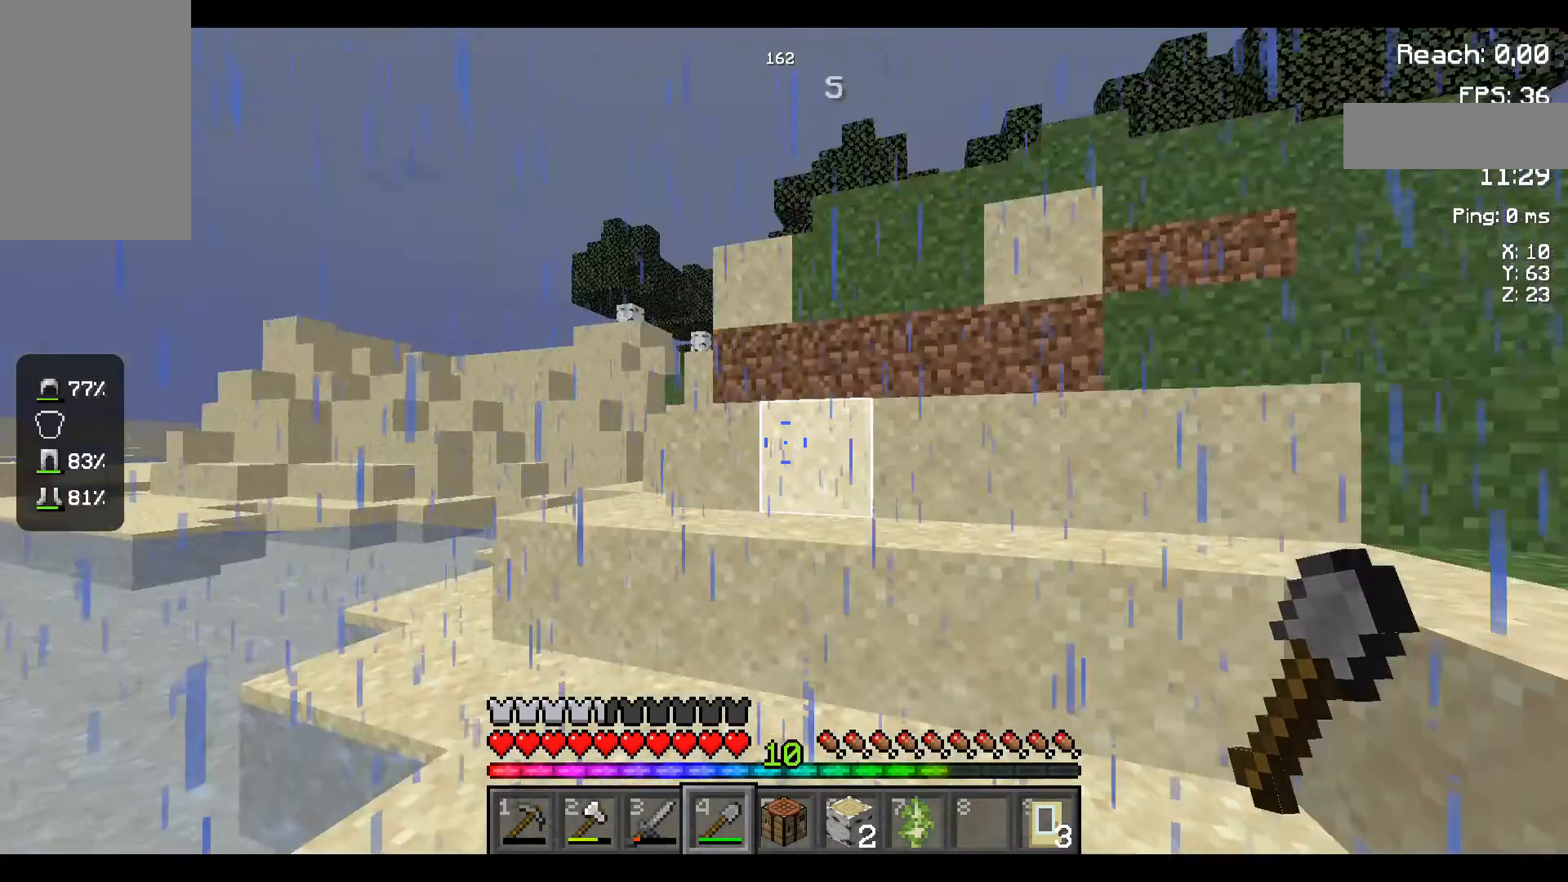
{"keys": ["w"], "mouse": [], "events": [[183, "w", "down"]]}
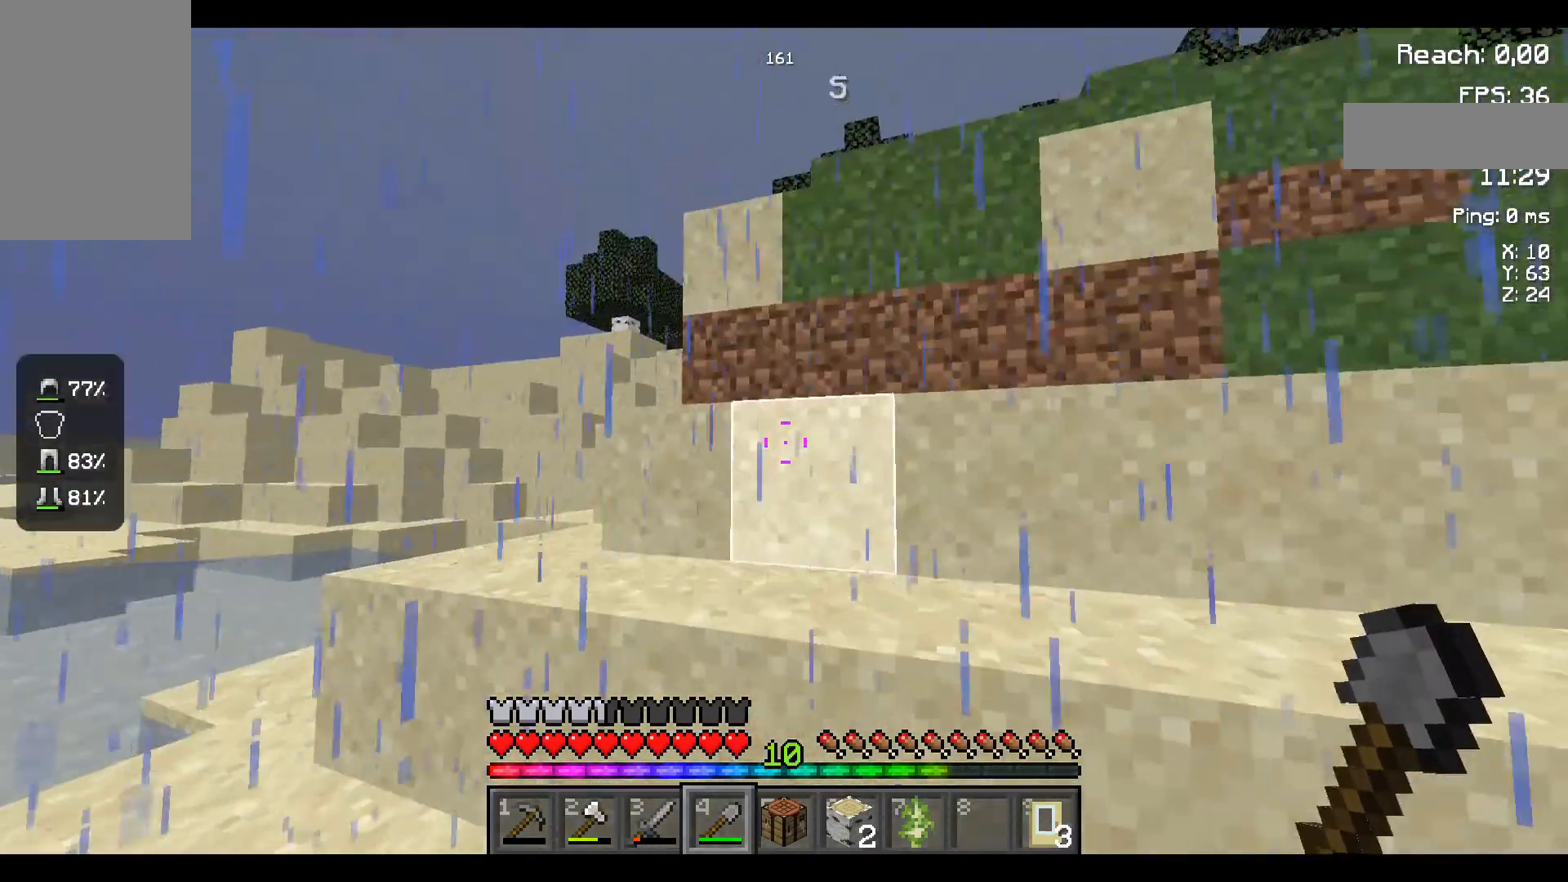
{"keys": ["space", "w"], "mouse": [], "events": [[350, "space", "down"]]}
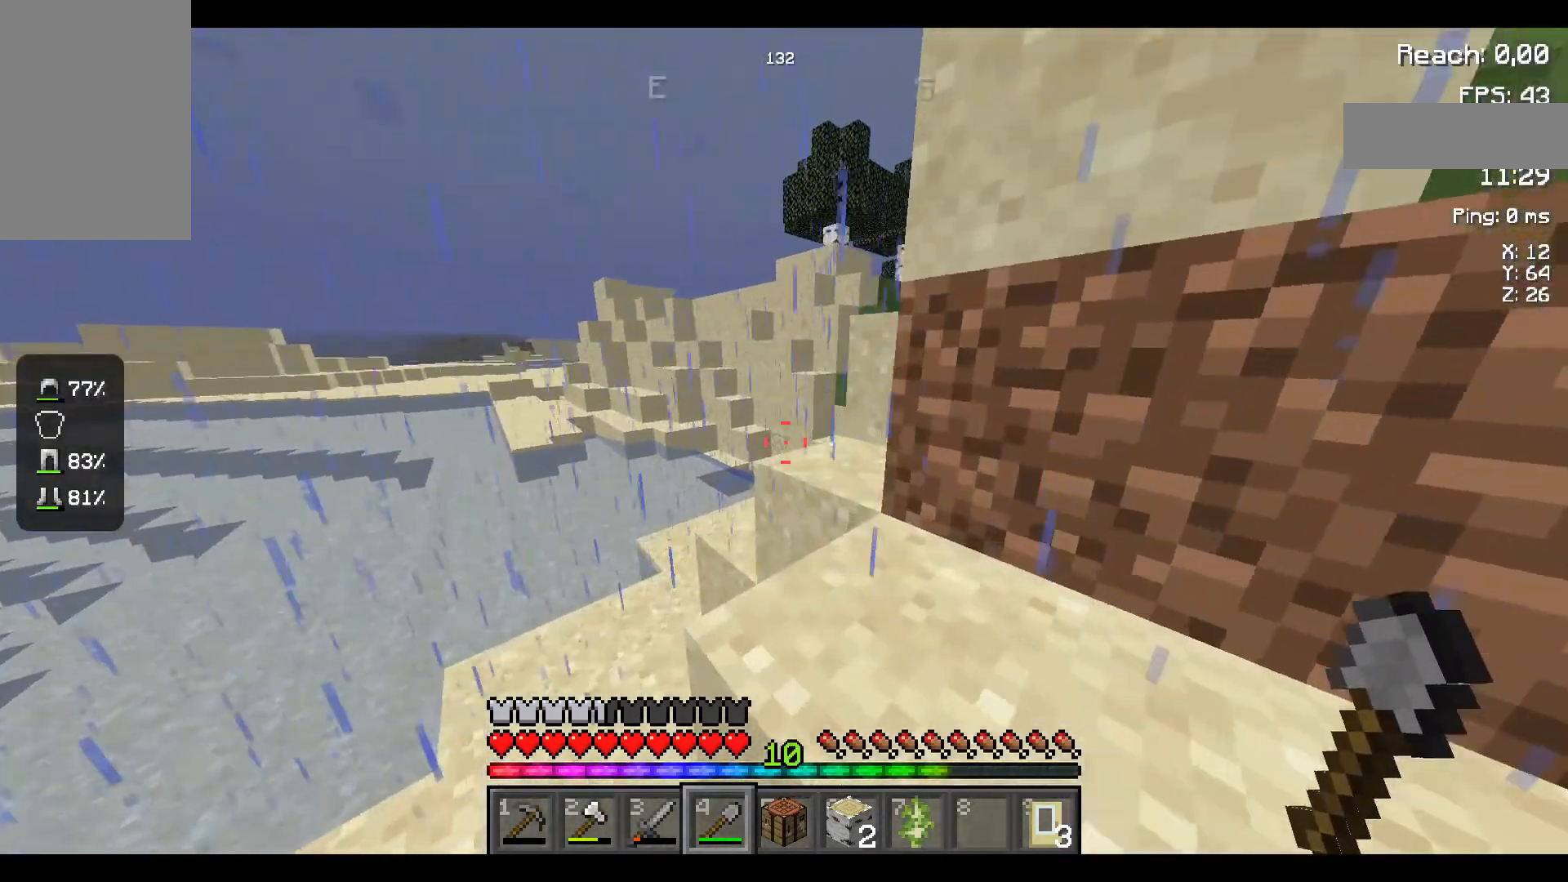
{"keys": ["space", "w"], "mouse": [], "events": []}
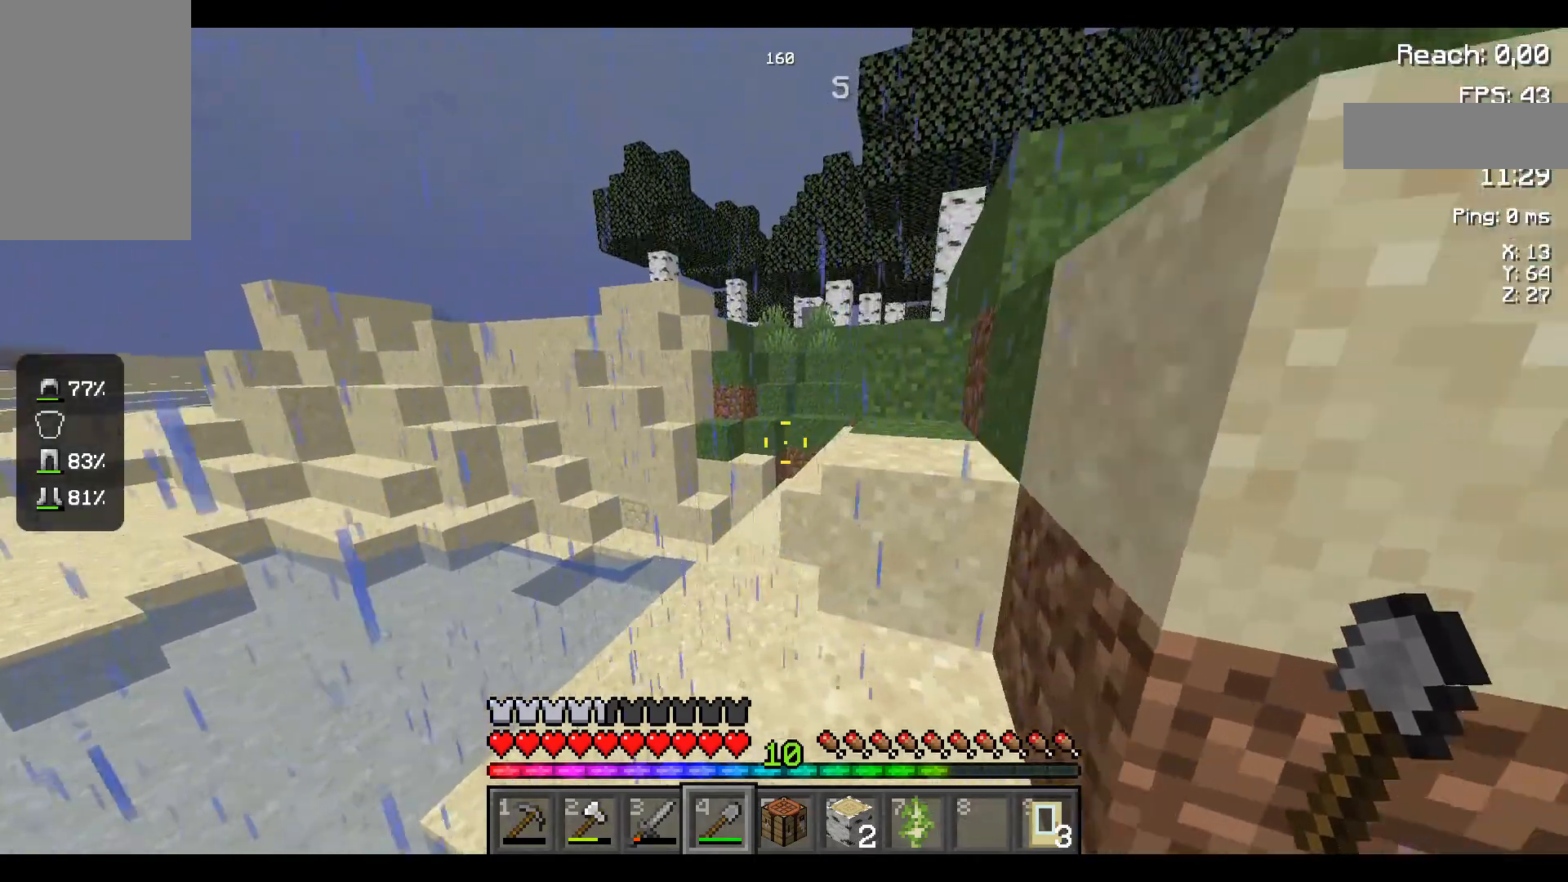
{"keys": ["space", "w"], "mouse": [], "events": []}
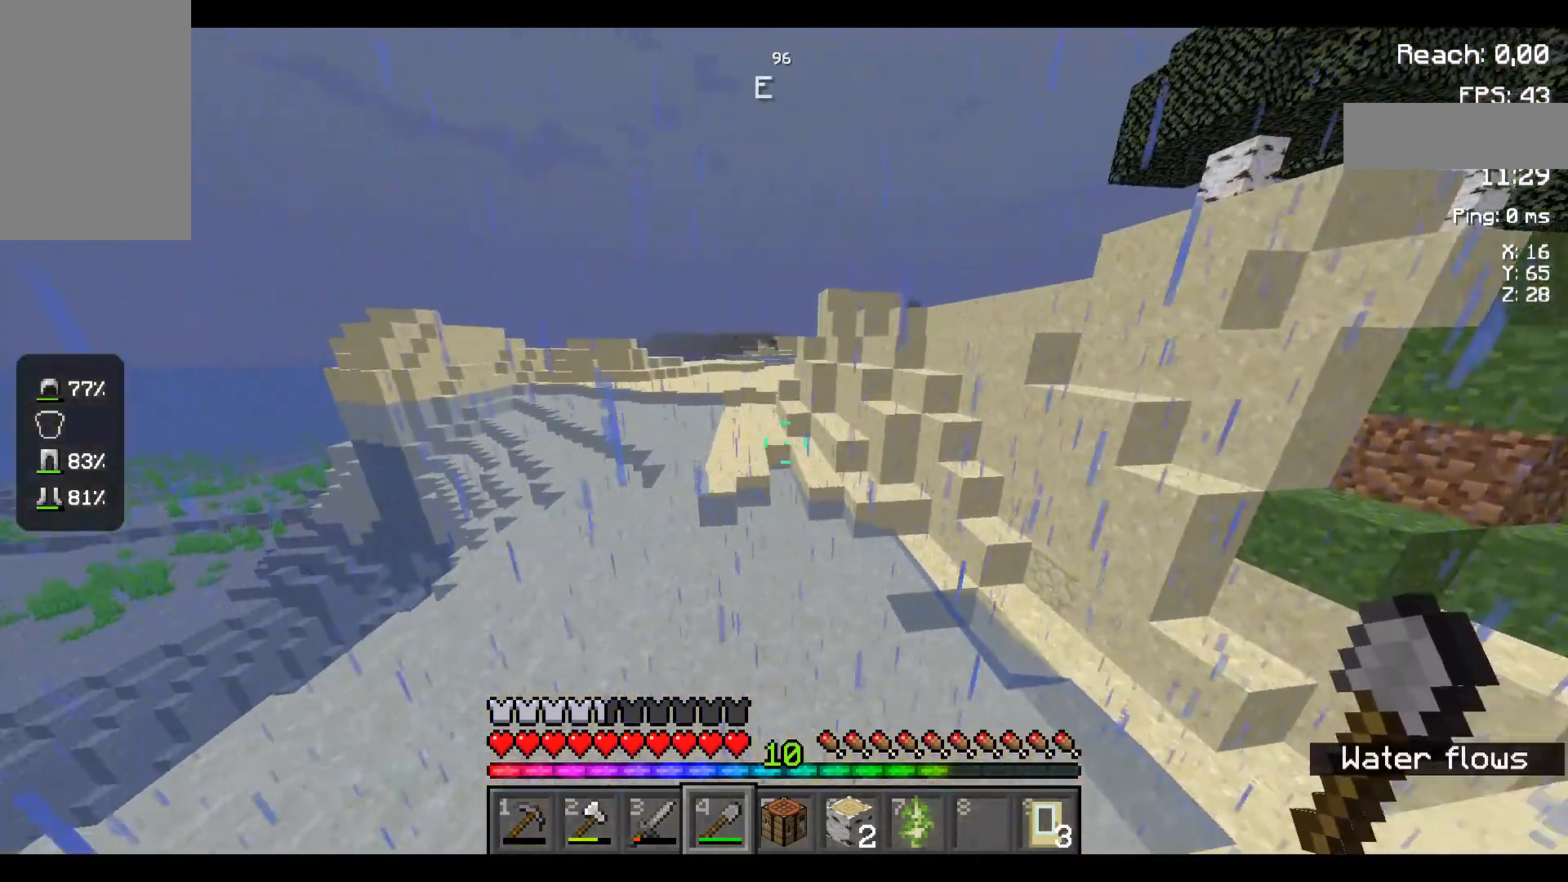
{"keys": ["space", "w"], "mouse": [], "events": []}
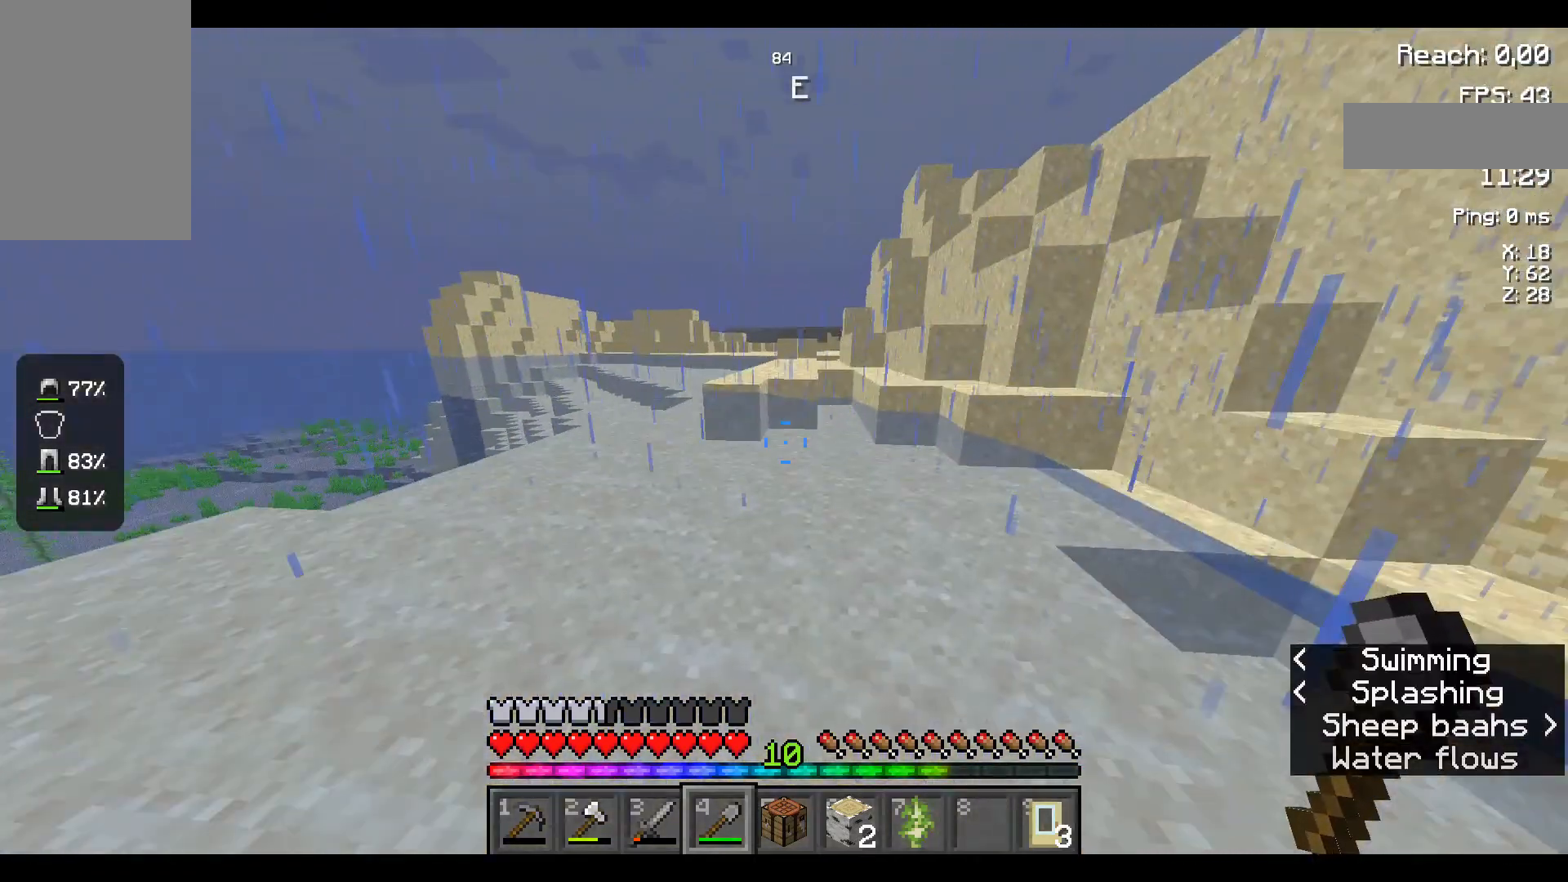
{"keys": ["space", "w"], "mouse": [], "events": []}
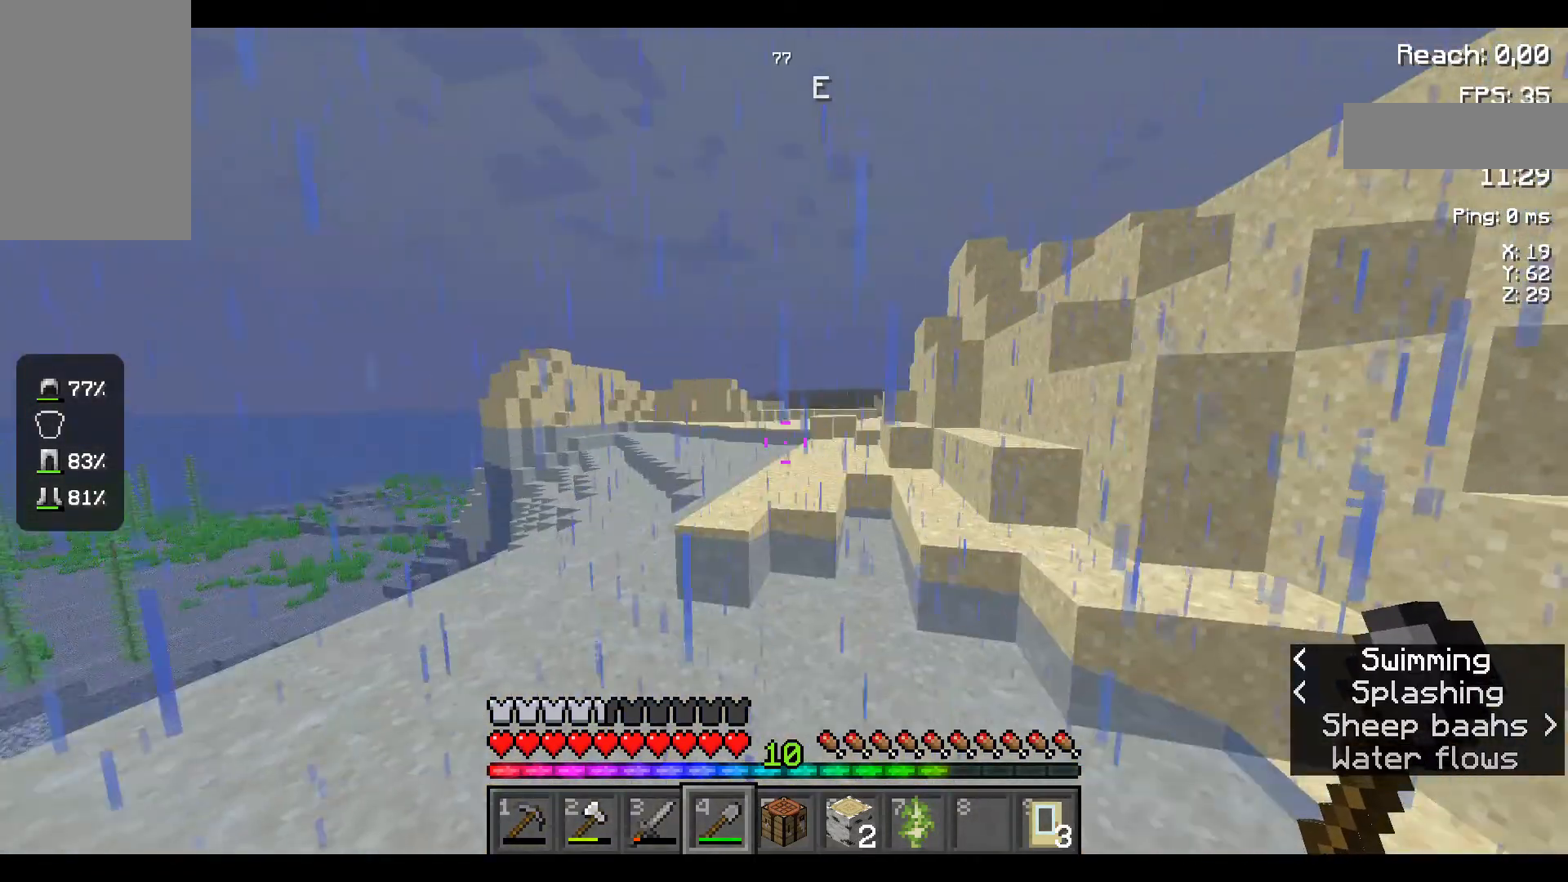
{"keys": ["space", "w"], "mouse": [], "events": []}
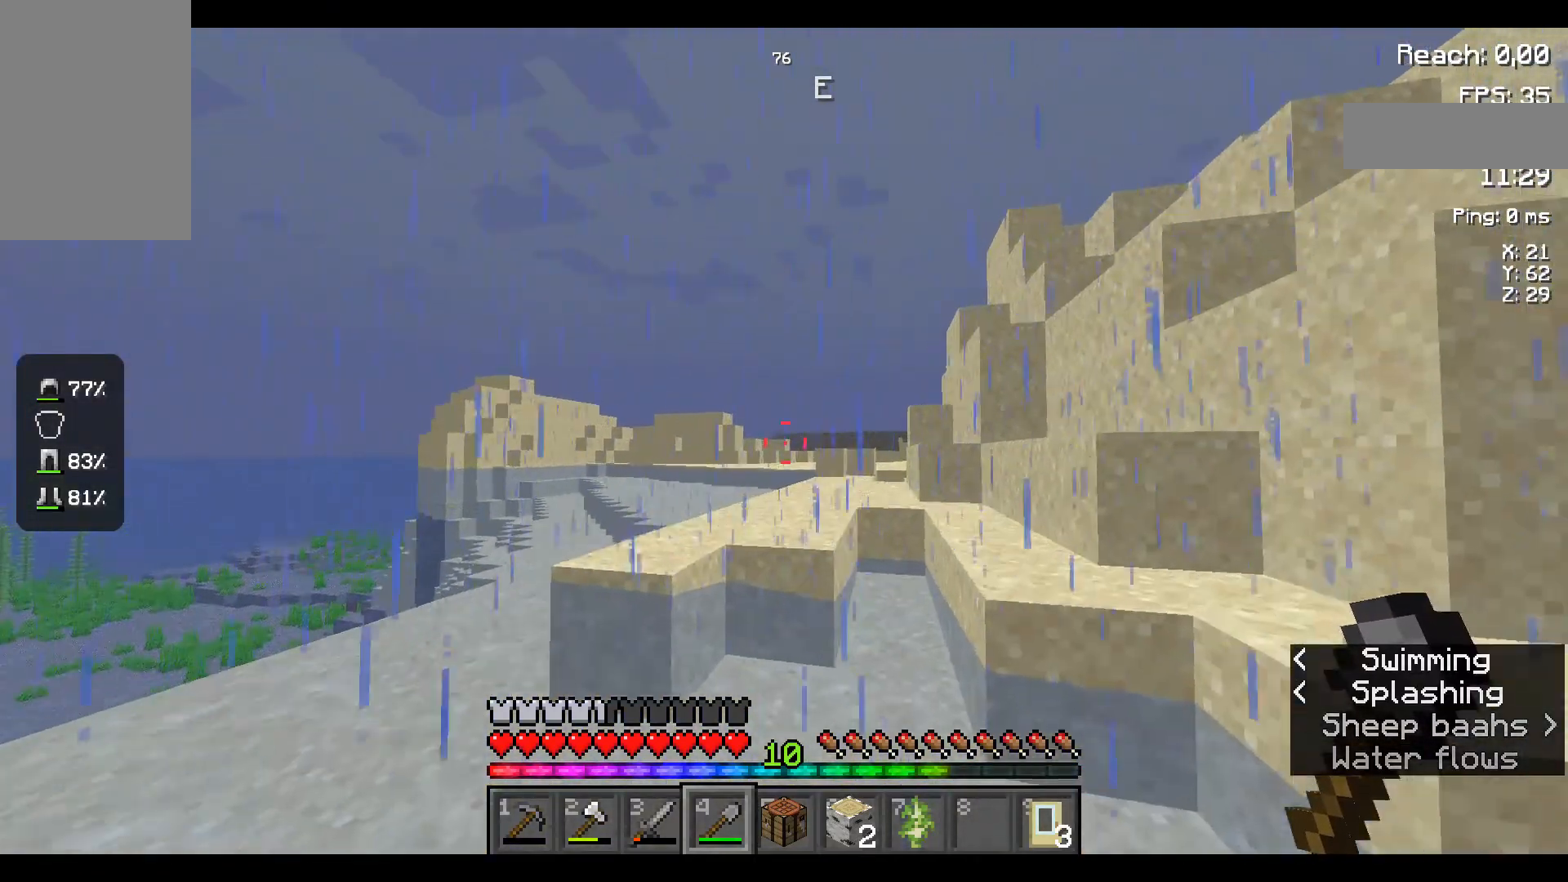
{"keys": ["space", "w"], "mouse": [], "events": []}
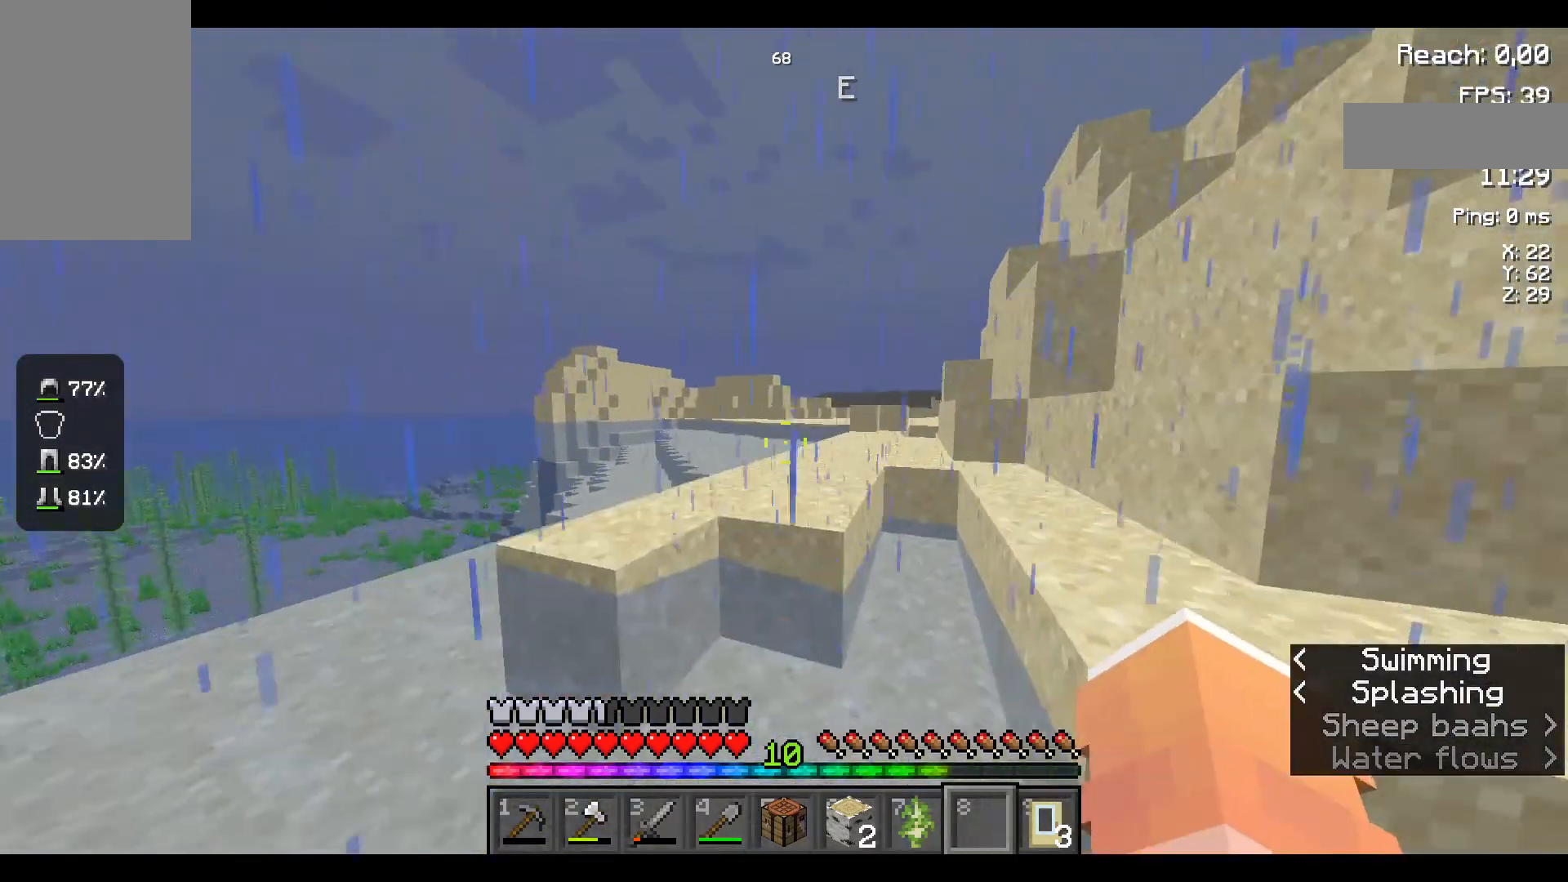
{"keys": ["space", "w"], "mouse": [], "events": []}
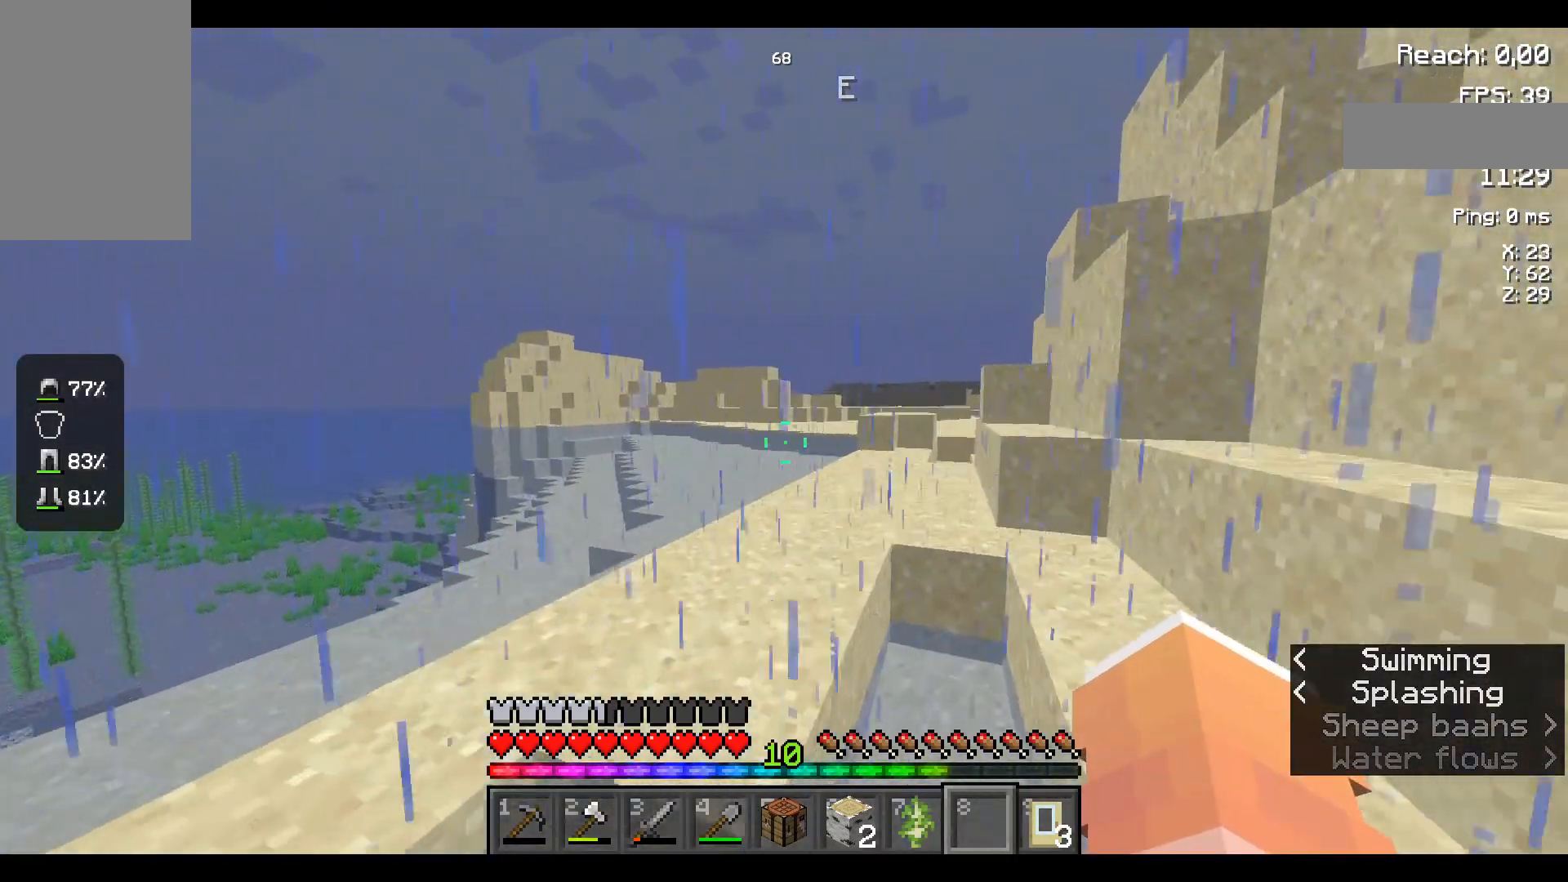
{"keys": ["space", "w"], "mouse": [], "events": []}
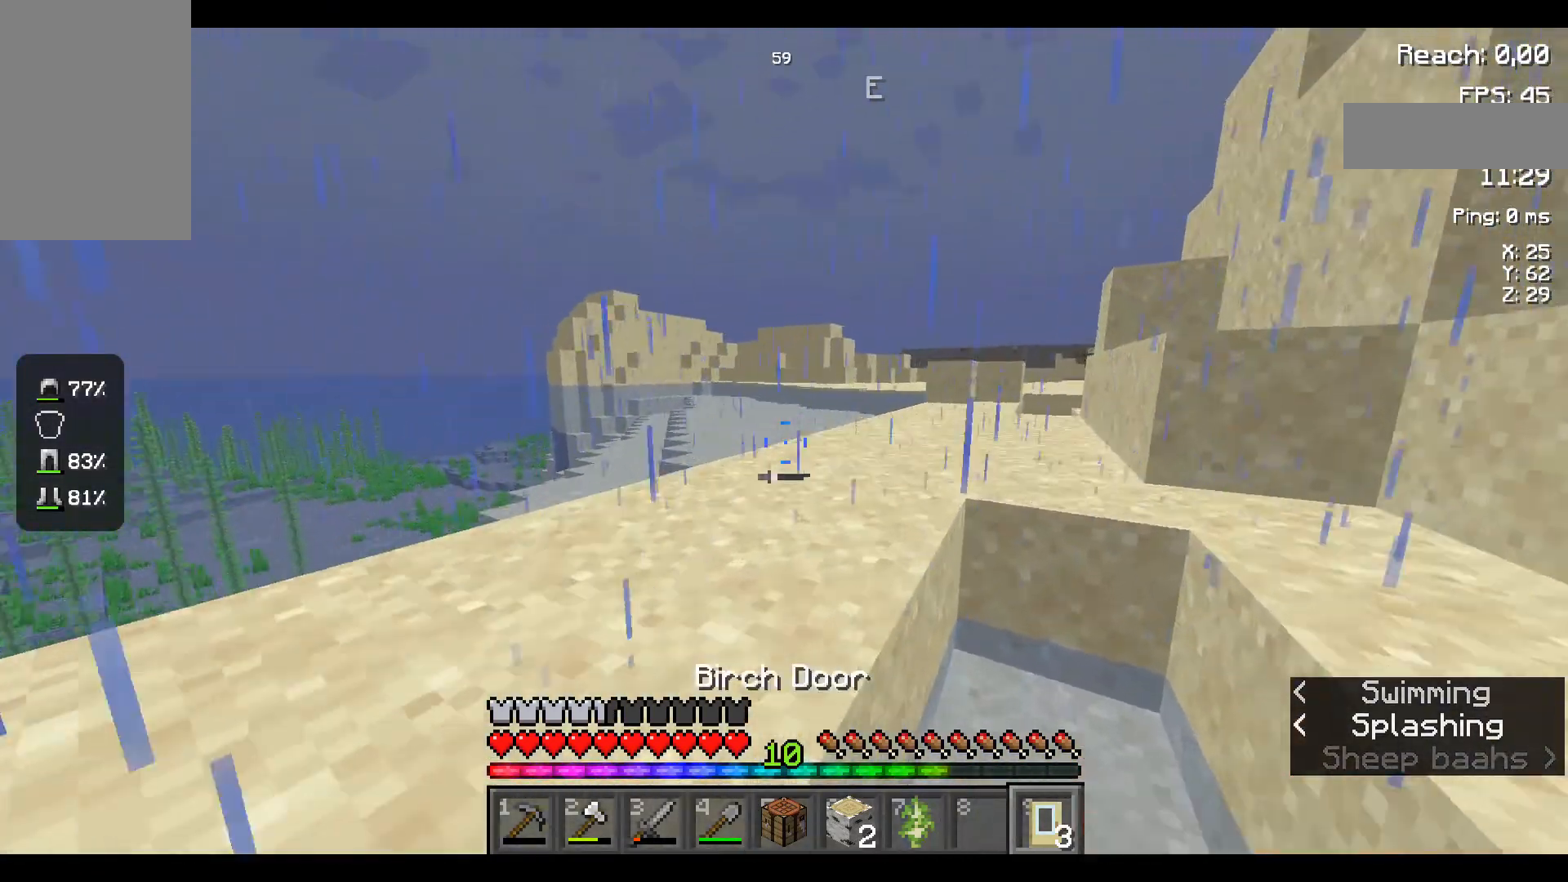
{"keys": ["space", "w"], "mouse": [], "events": []}
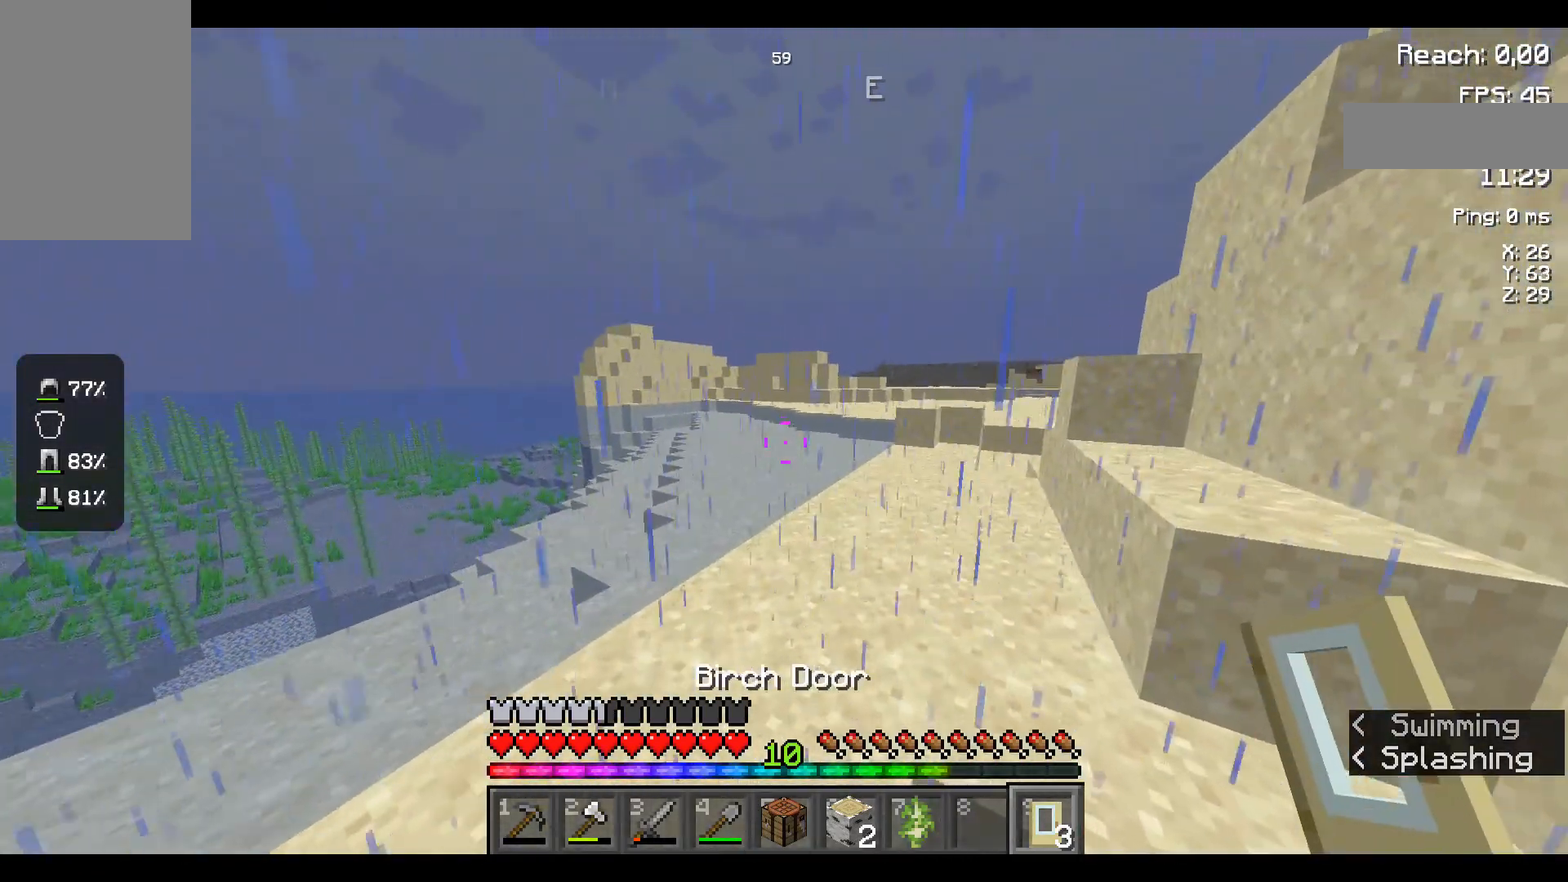
{"keys": ["space", "w"], "mouse": [], "events": []}
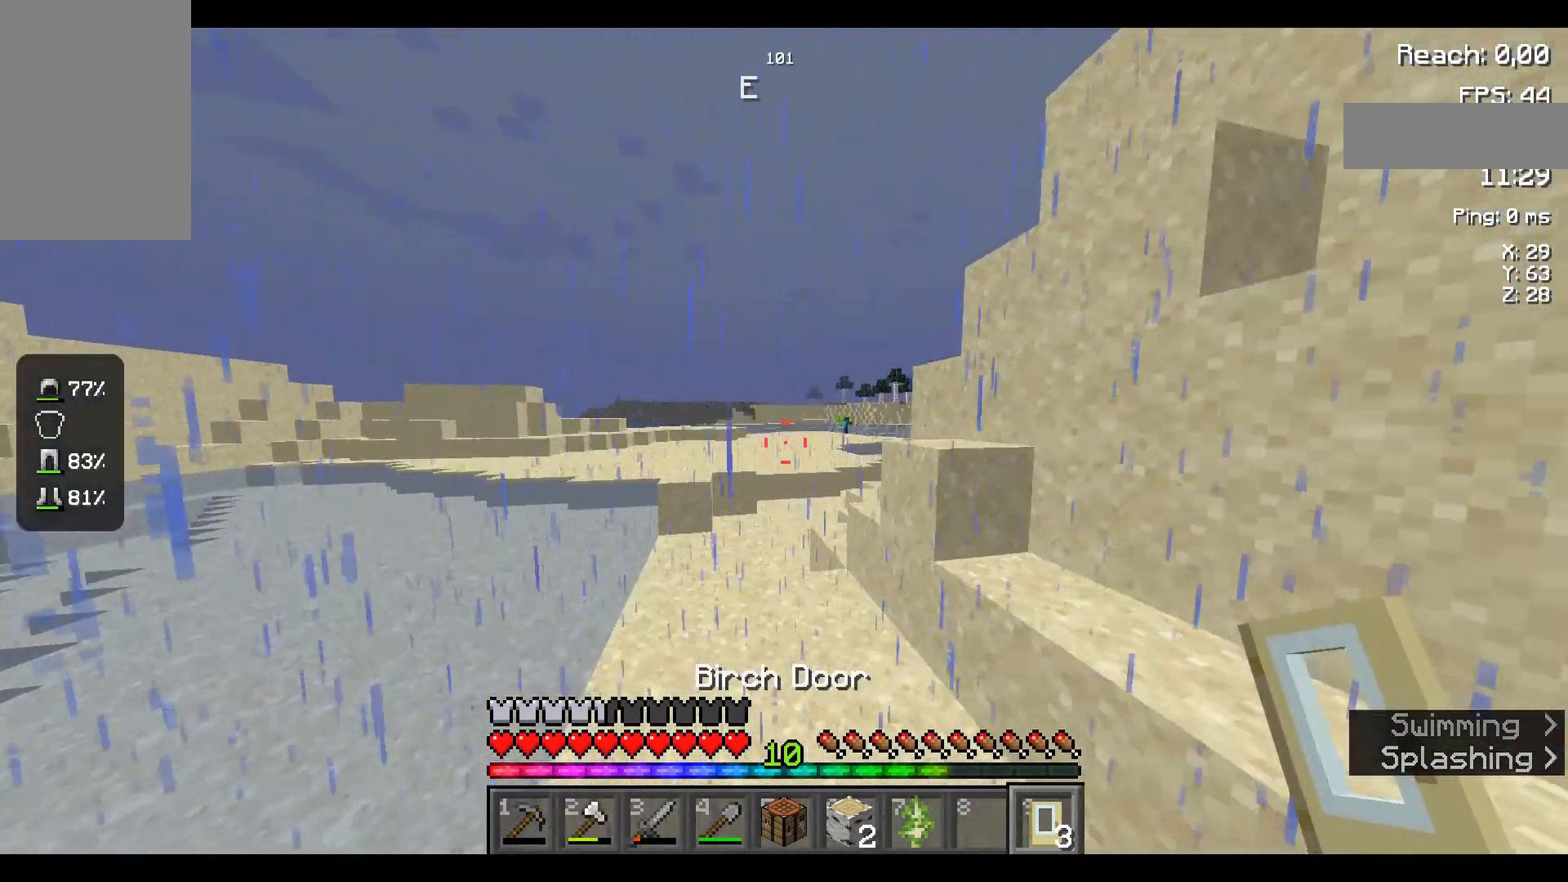
{"keys": ["space", "w"], "mouse": [], "events": []}
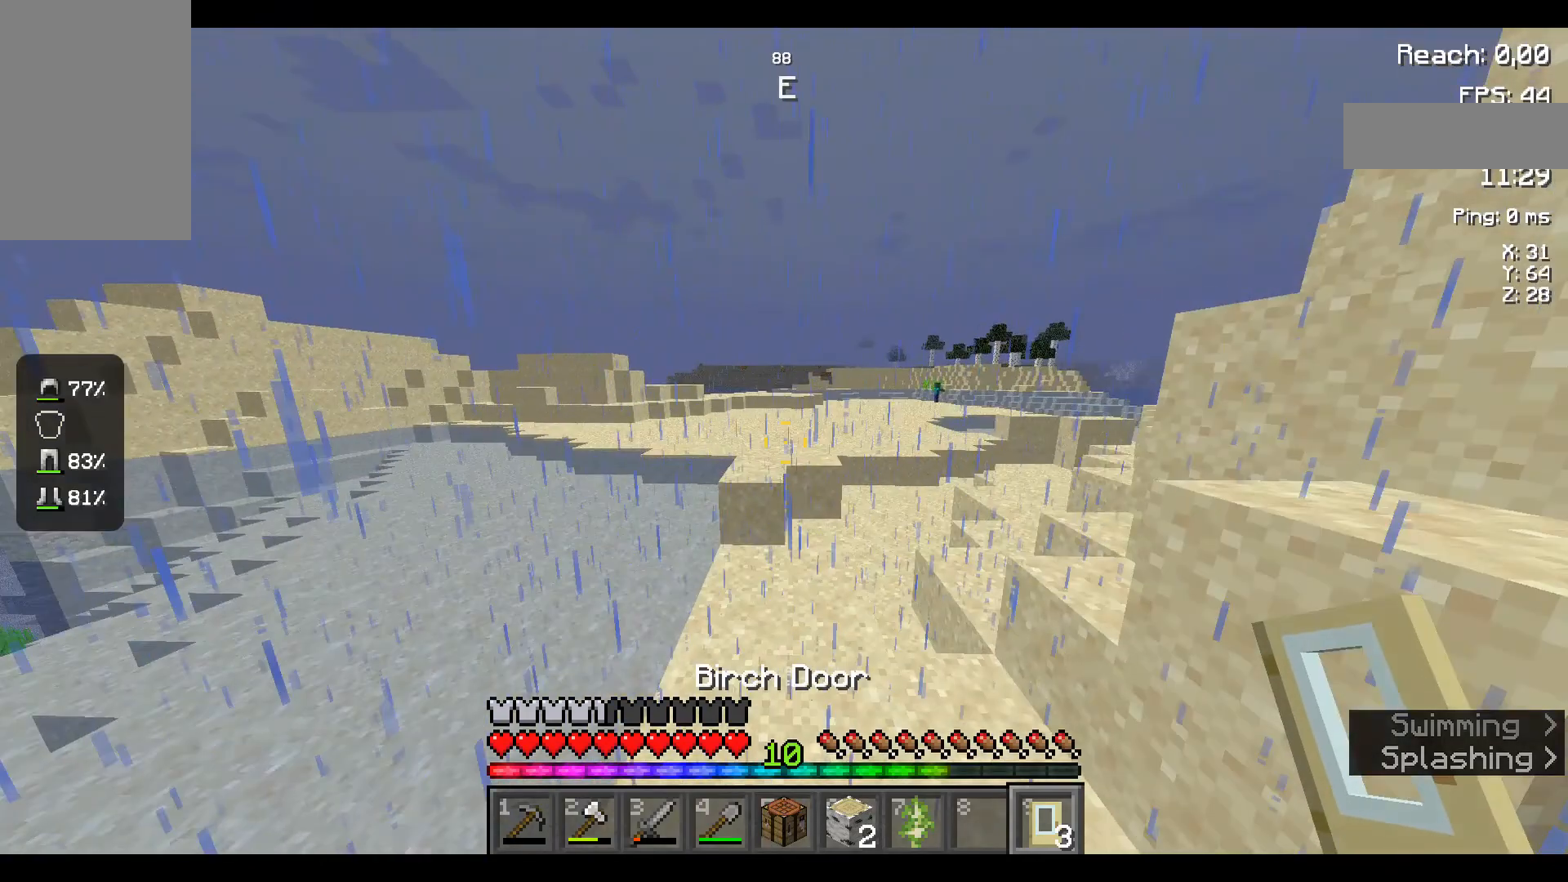
{"keys": ["space", "w"], "mouse": [], "events": []}
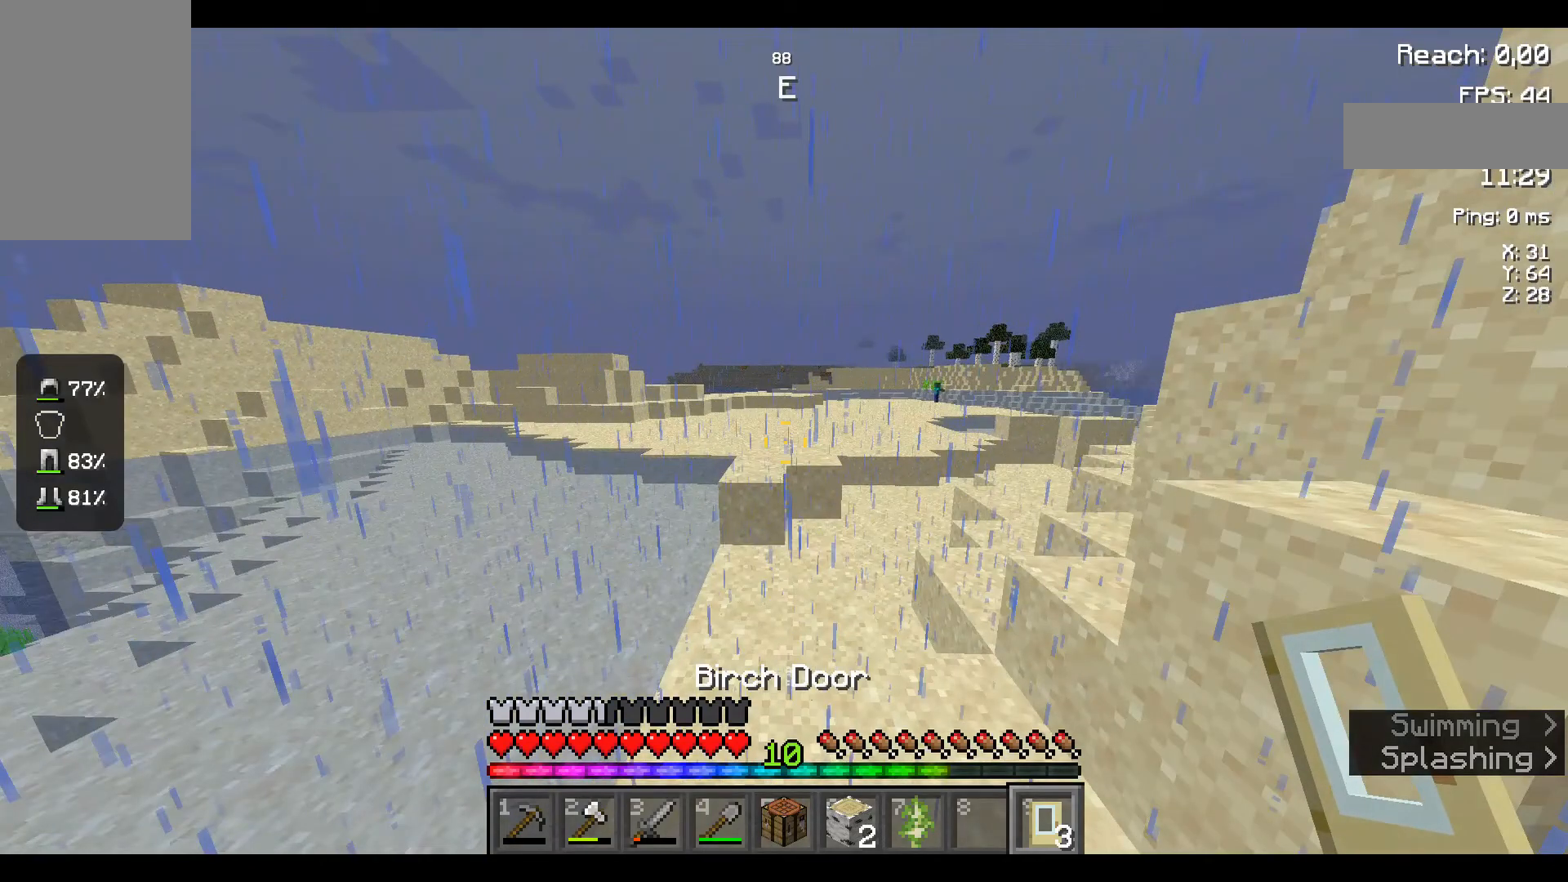
{"keys": ["space", "w"], "mouse": [], "events": []}
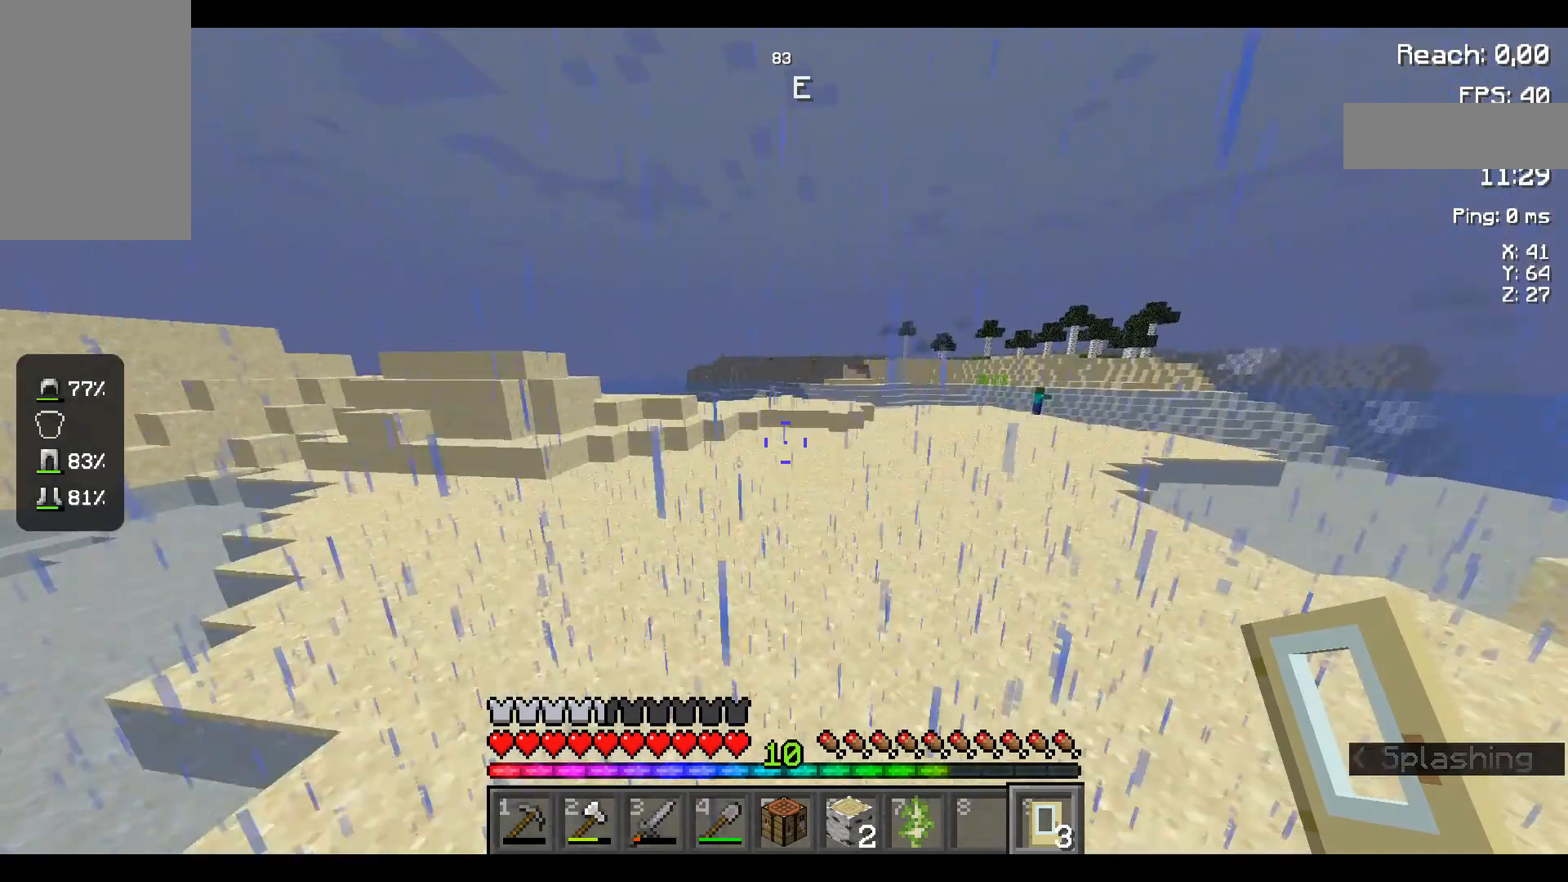
{"keys": ["space", "w"], "mouse": [], "events": []}
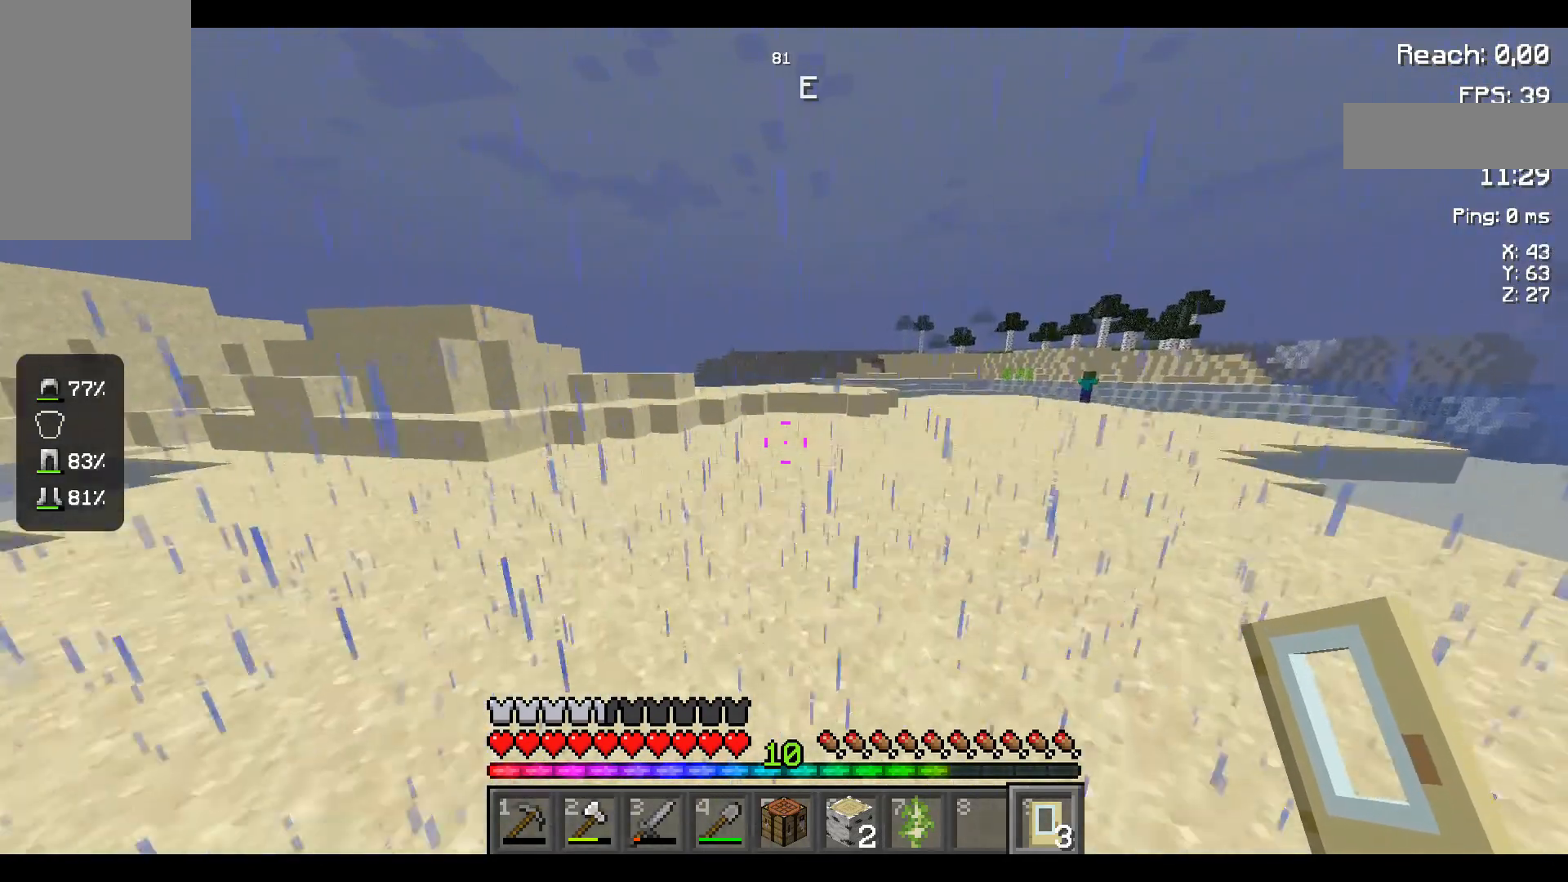
{"keys": ["space", "w"], "mouse": [], "events": []}
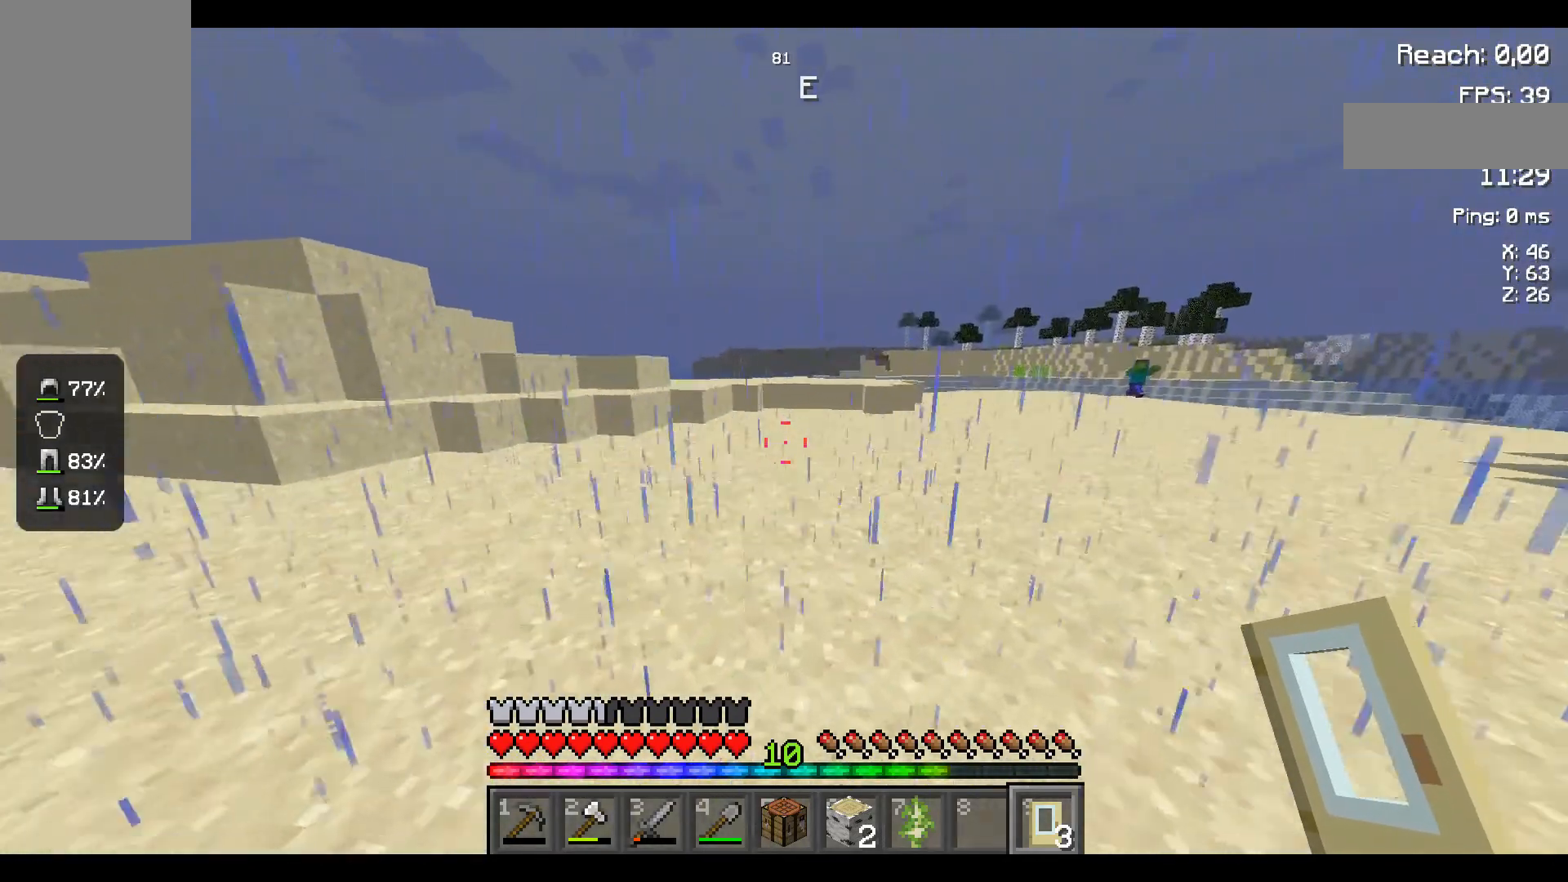
{"keys": ["space", "w"], "mouse": [], "events": []}
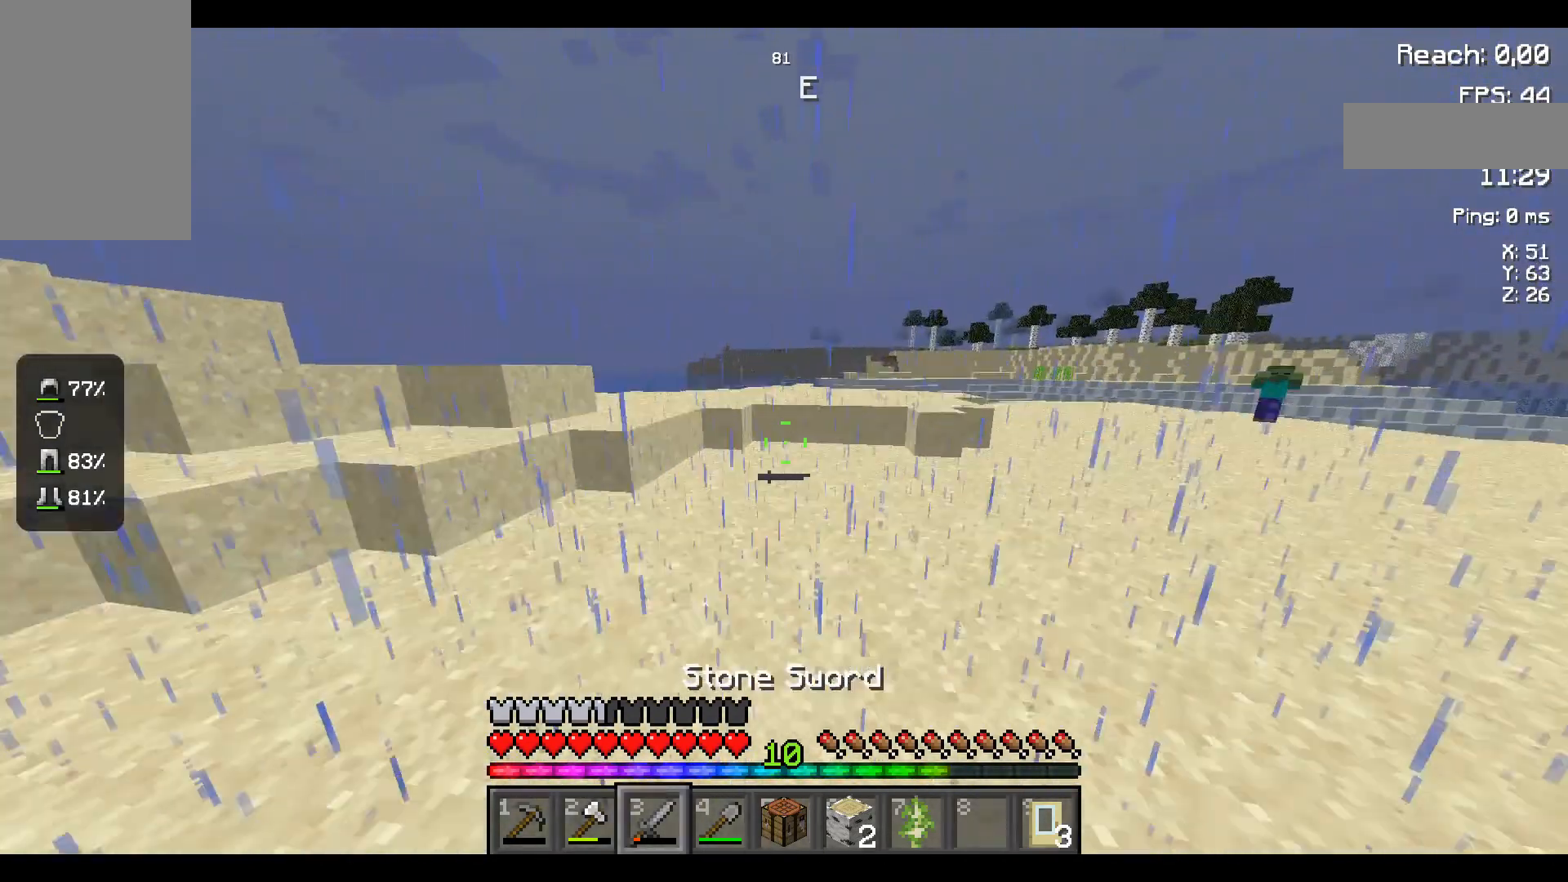
{"keys": ["space", "w"], "mouse": [], "events": []}
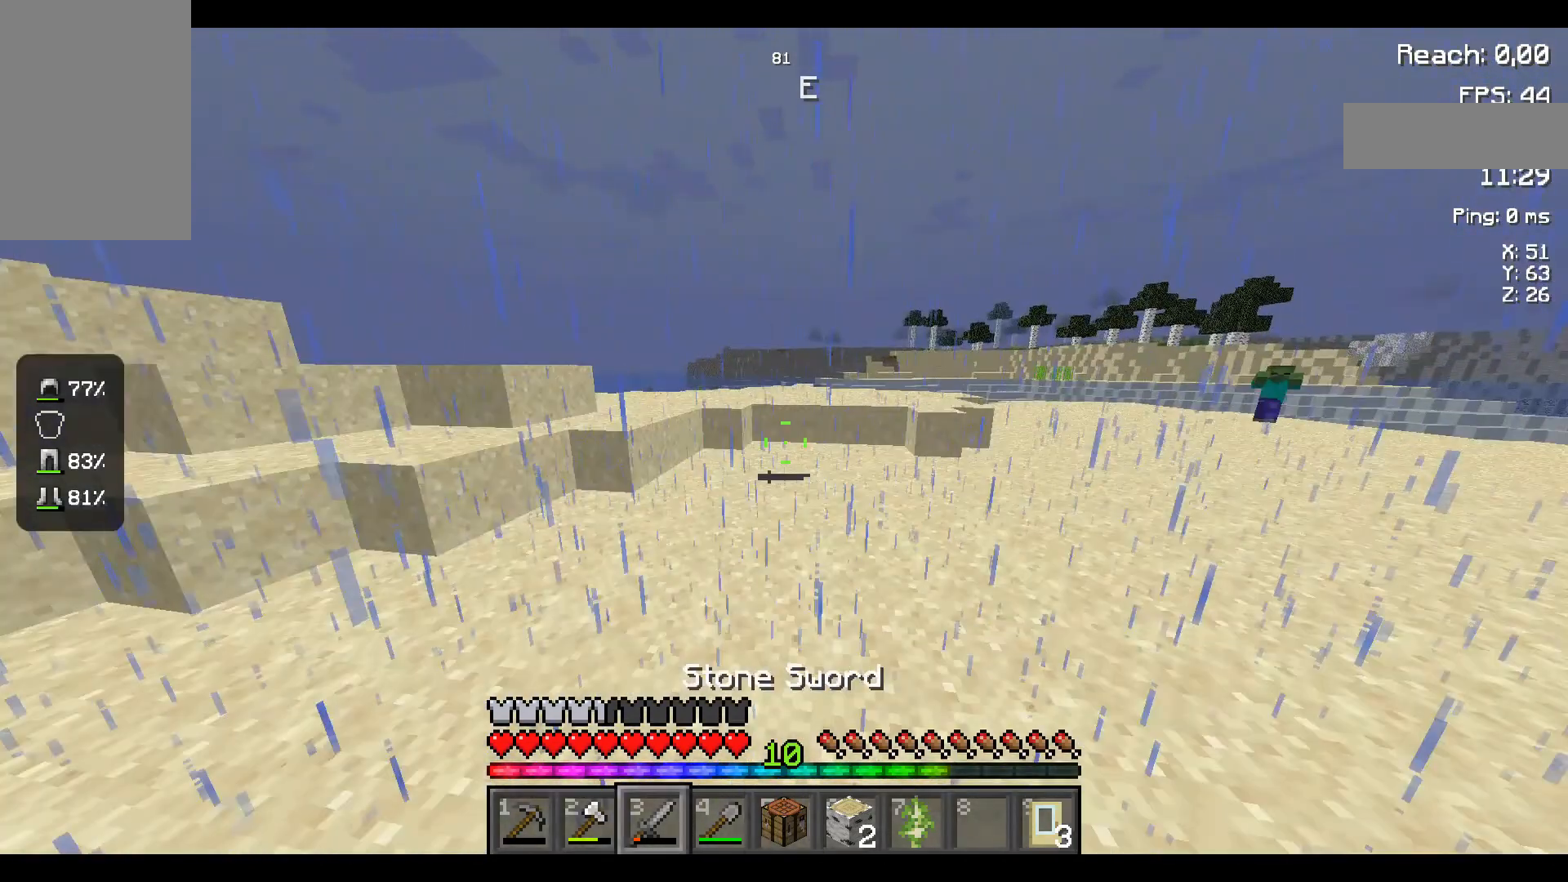
{"keys": ["space", "w"], "mouse": [], "events": []}
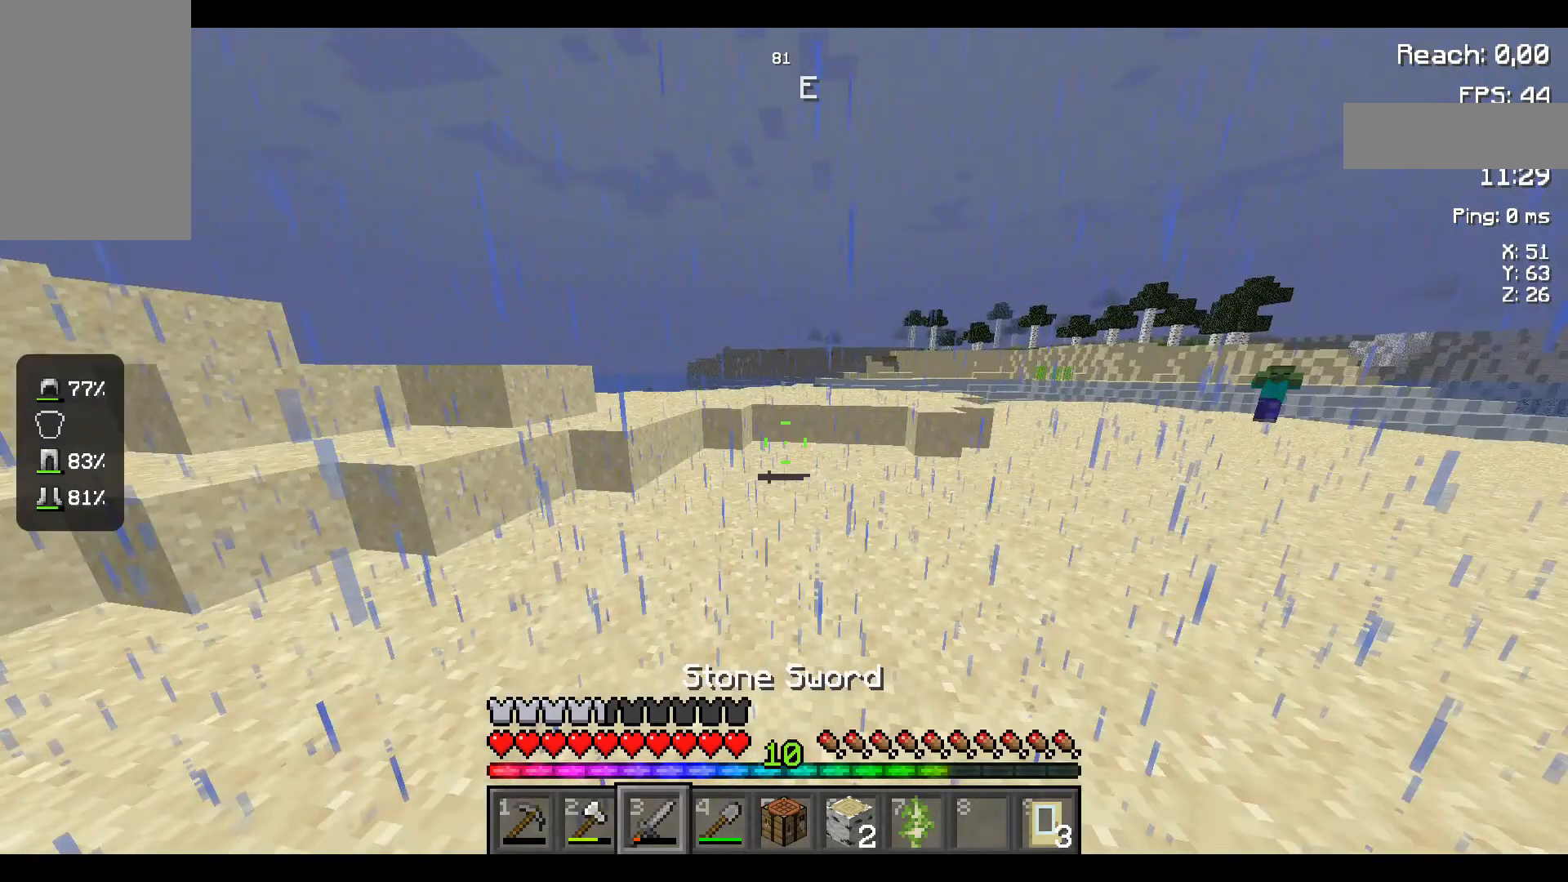
{"keys": ["space", "w"], "mouse": [], "events": []}
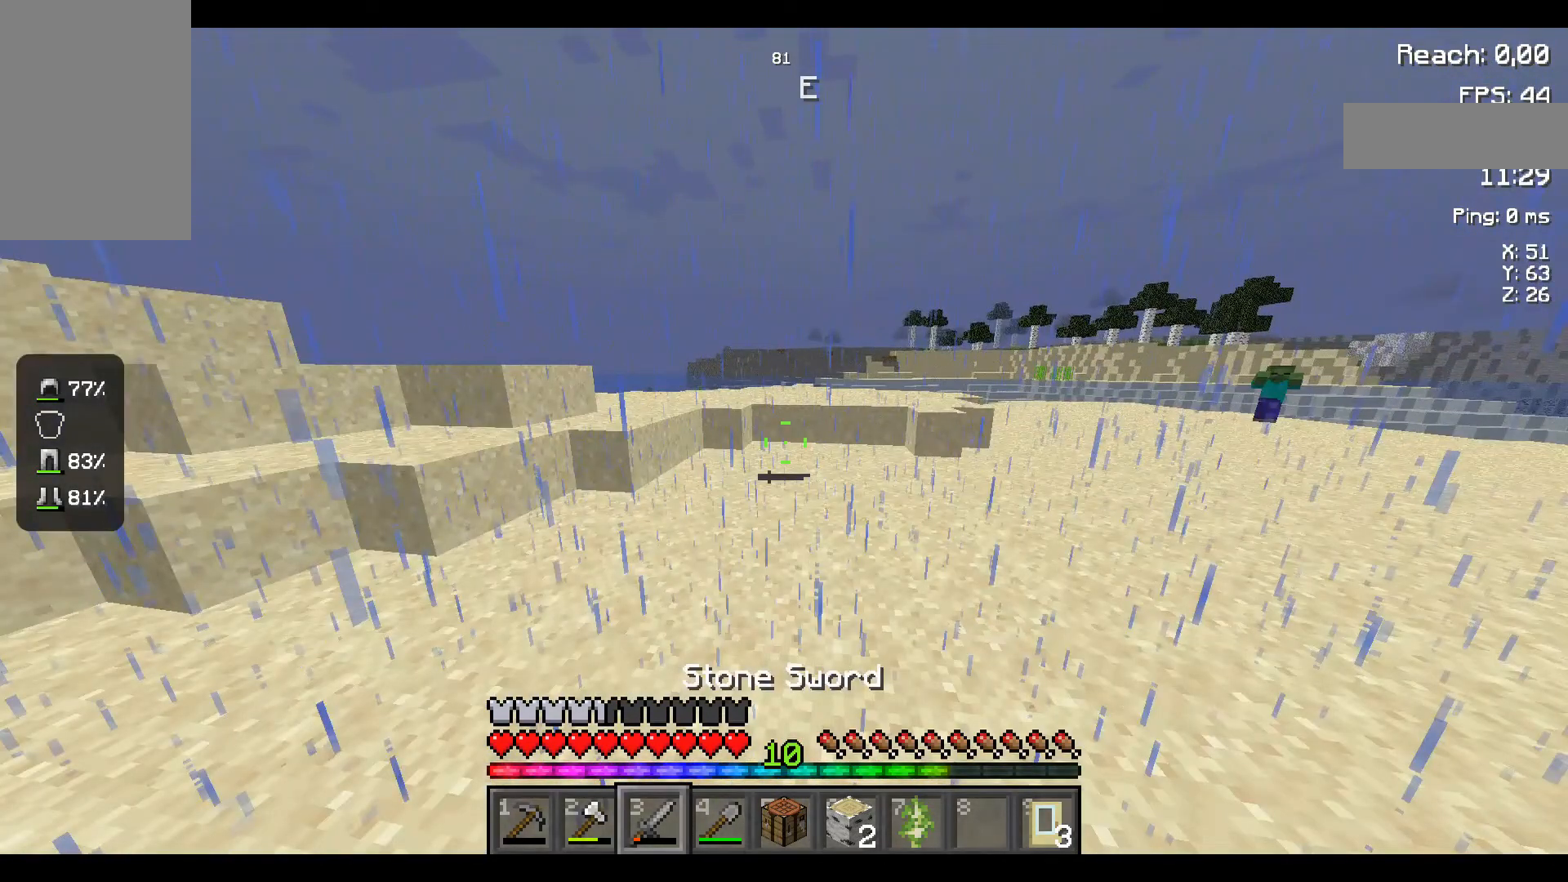
{"keys": ["space", "w"], "mouse": [], "events": []}
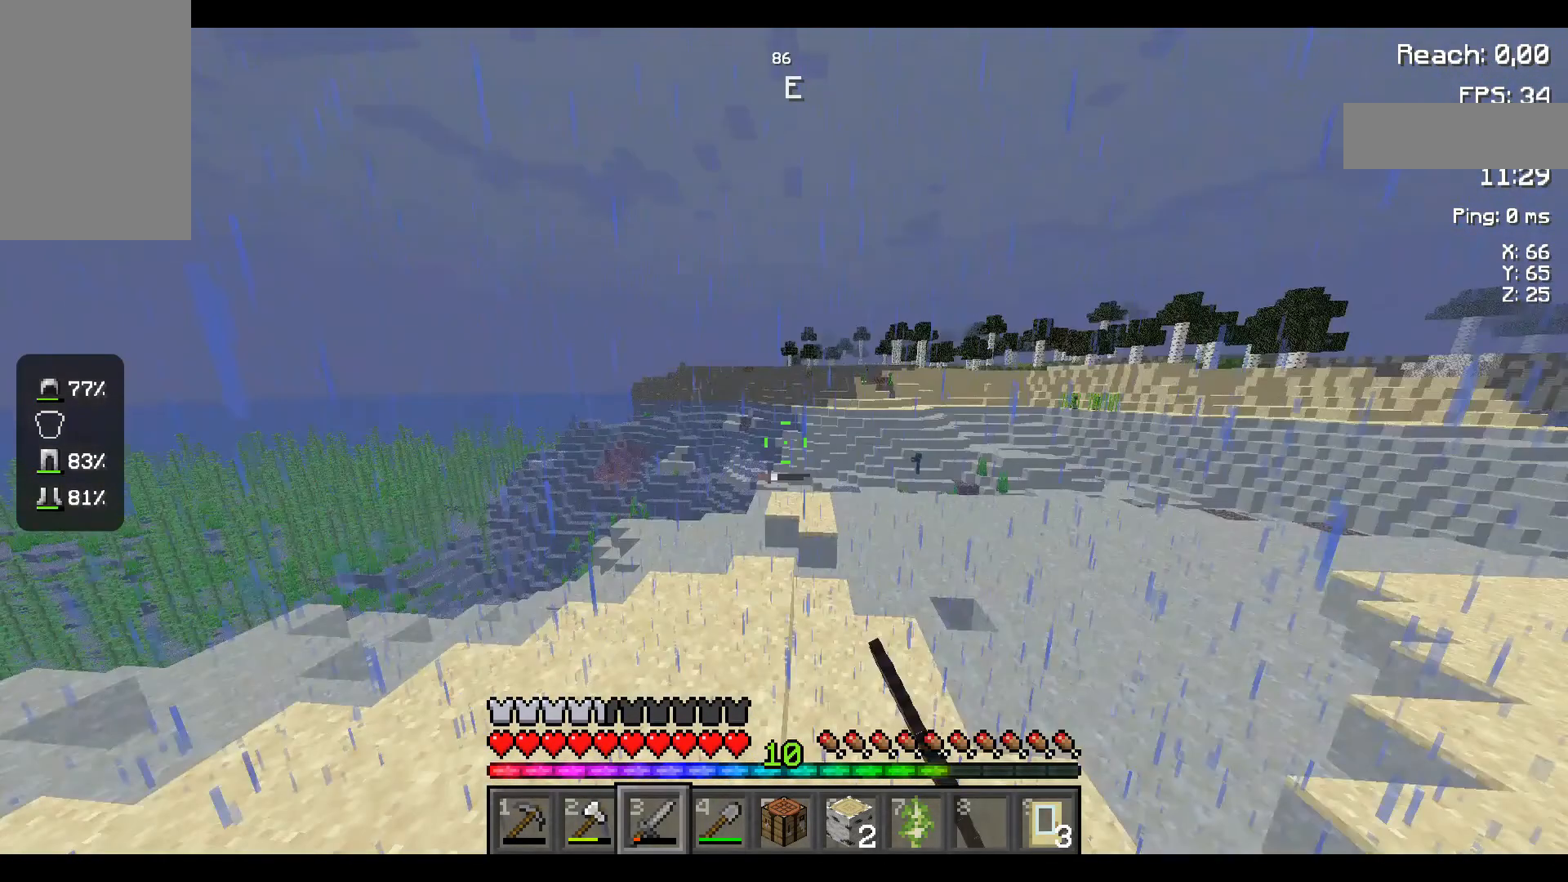
{"keys": ["space", "w"], "mouse": [], "events": []}
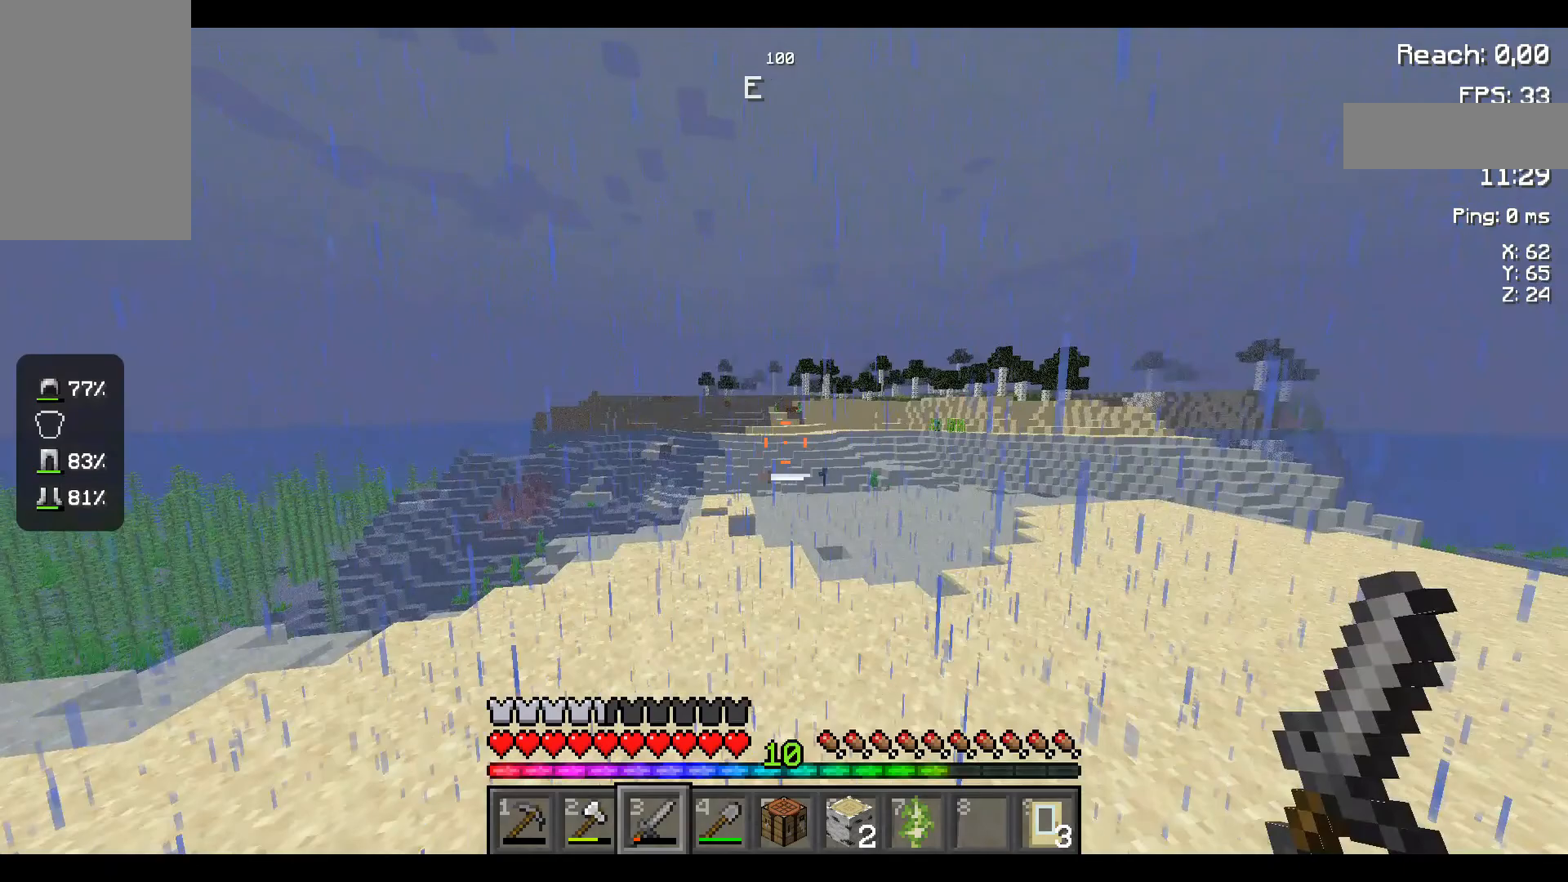
{"keys": ["space", "w"], "mouse": [], "events": []}
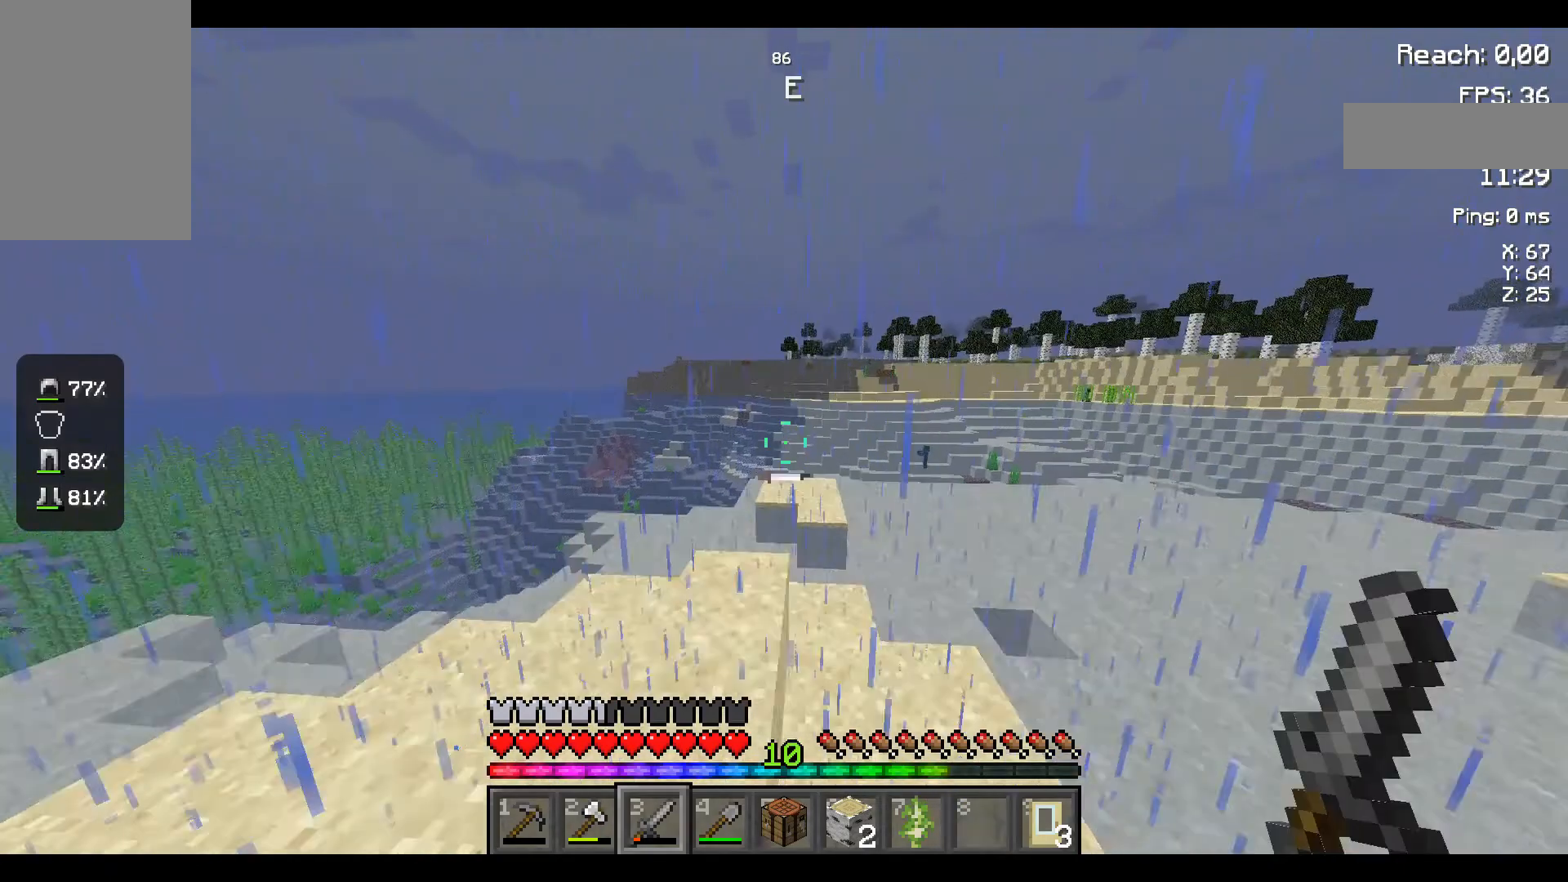
{"keys": ["space", "w"], "mouse": [], "events": []}